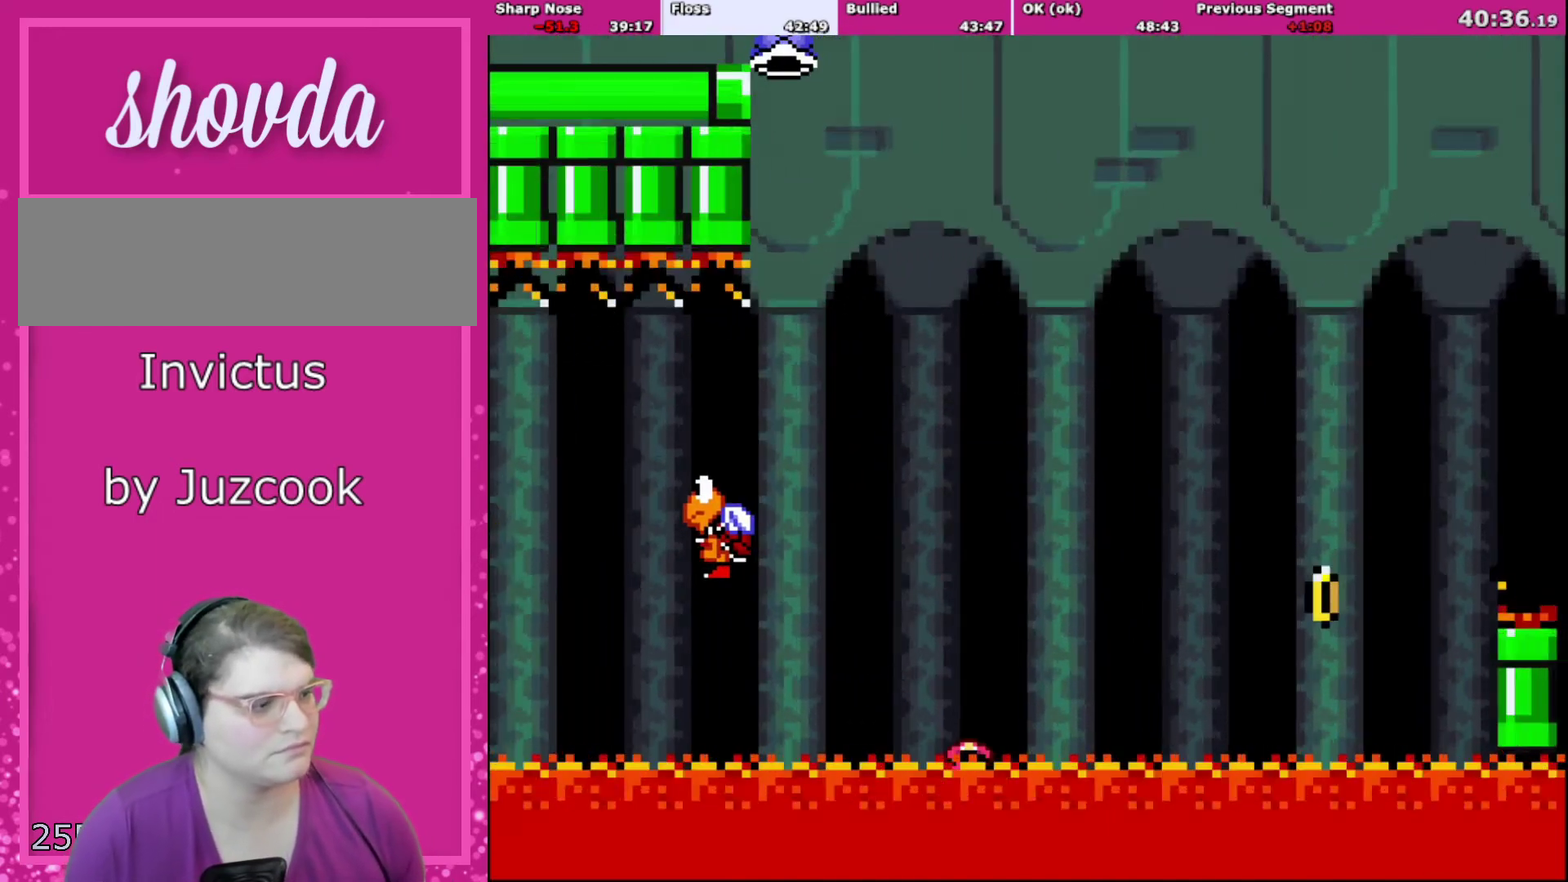
Gameplay with a controller (Nintendo layout); each line is a JSON object with the inputs held at the frame after it. "events" lists button and stick changes between this image and that frame as [ms after this image, input, new state], when the widget could be followed in between. Not read: DPAD_UP L3 R3.
{"buttons": [], "events": [[300, "B", "up"], [300, "Y", "up"], [367, "DPAD_RIGHT", "up"]]}
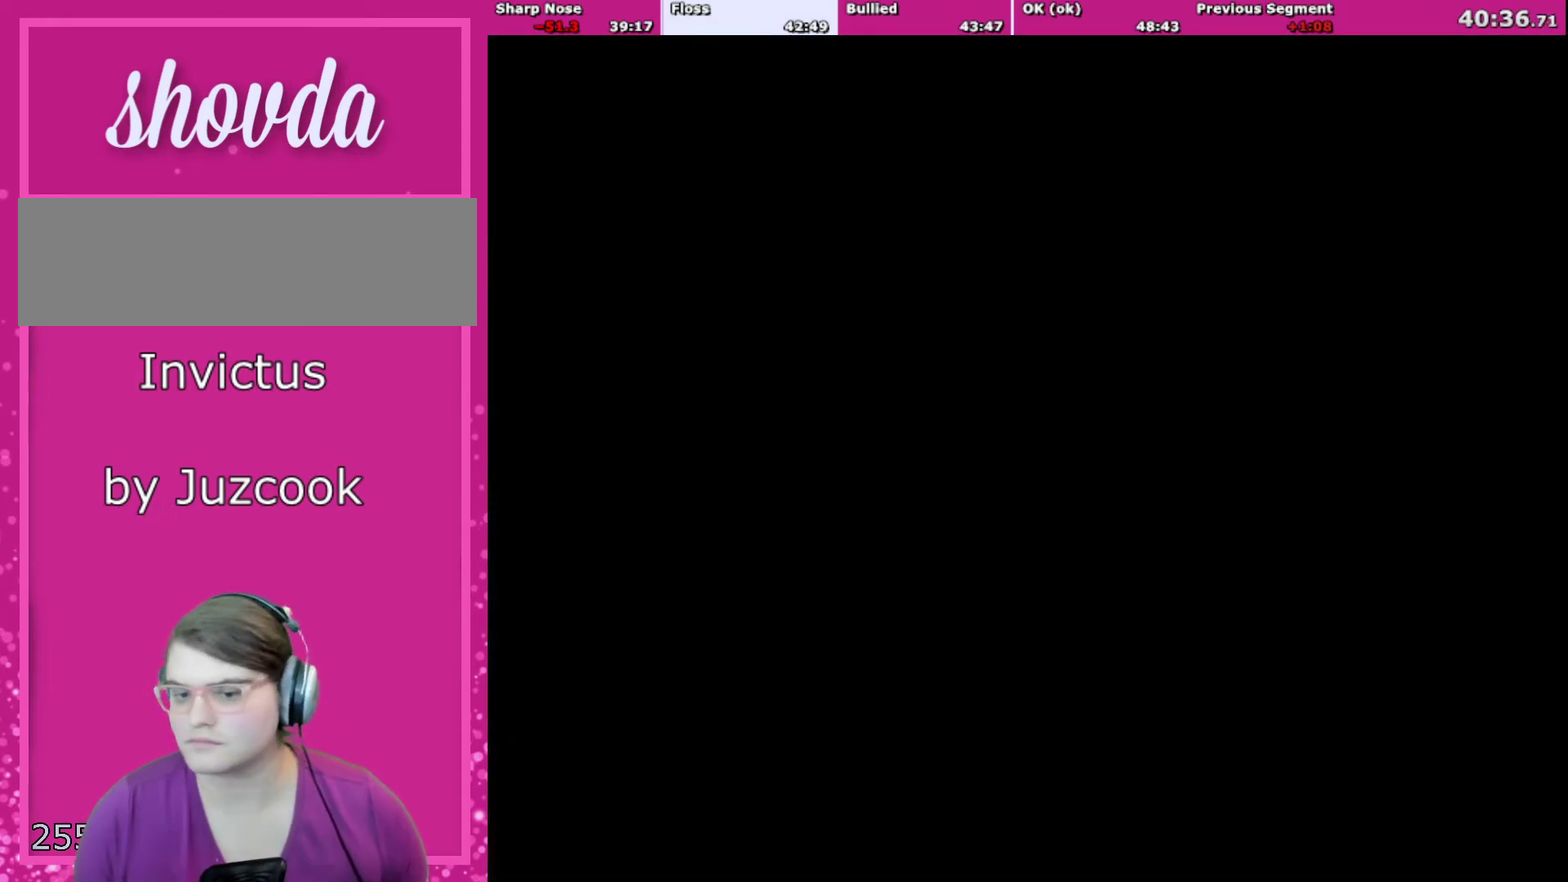
{"buttons": ["A", "B", "X"], "events": [[133, "A", "down"], [133, "B", "down"], [133, "X", "down"], [133, "Y", "down"], [200, "Y", "up"]]}
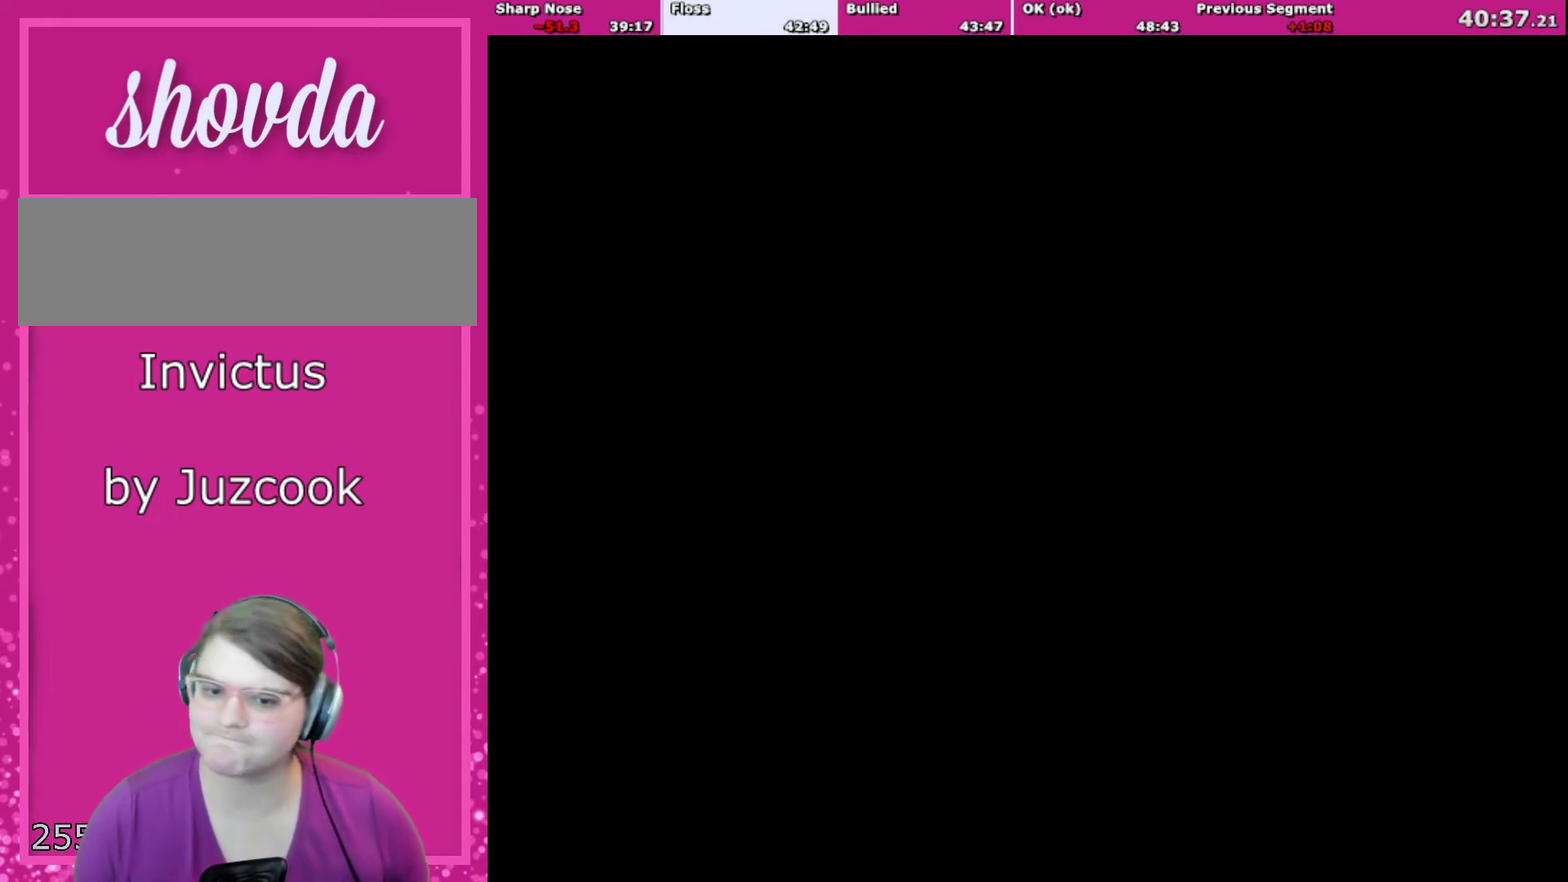
{"buttons": ["B", "Y"], "events": [[34, "X", "up"], [67, "Y", "down"], [167, "A", "up"]]}
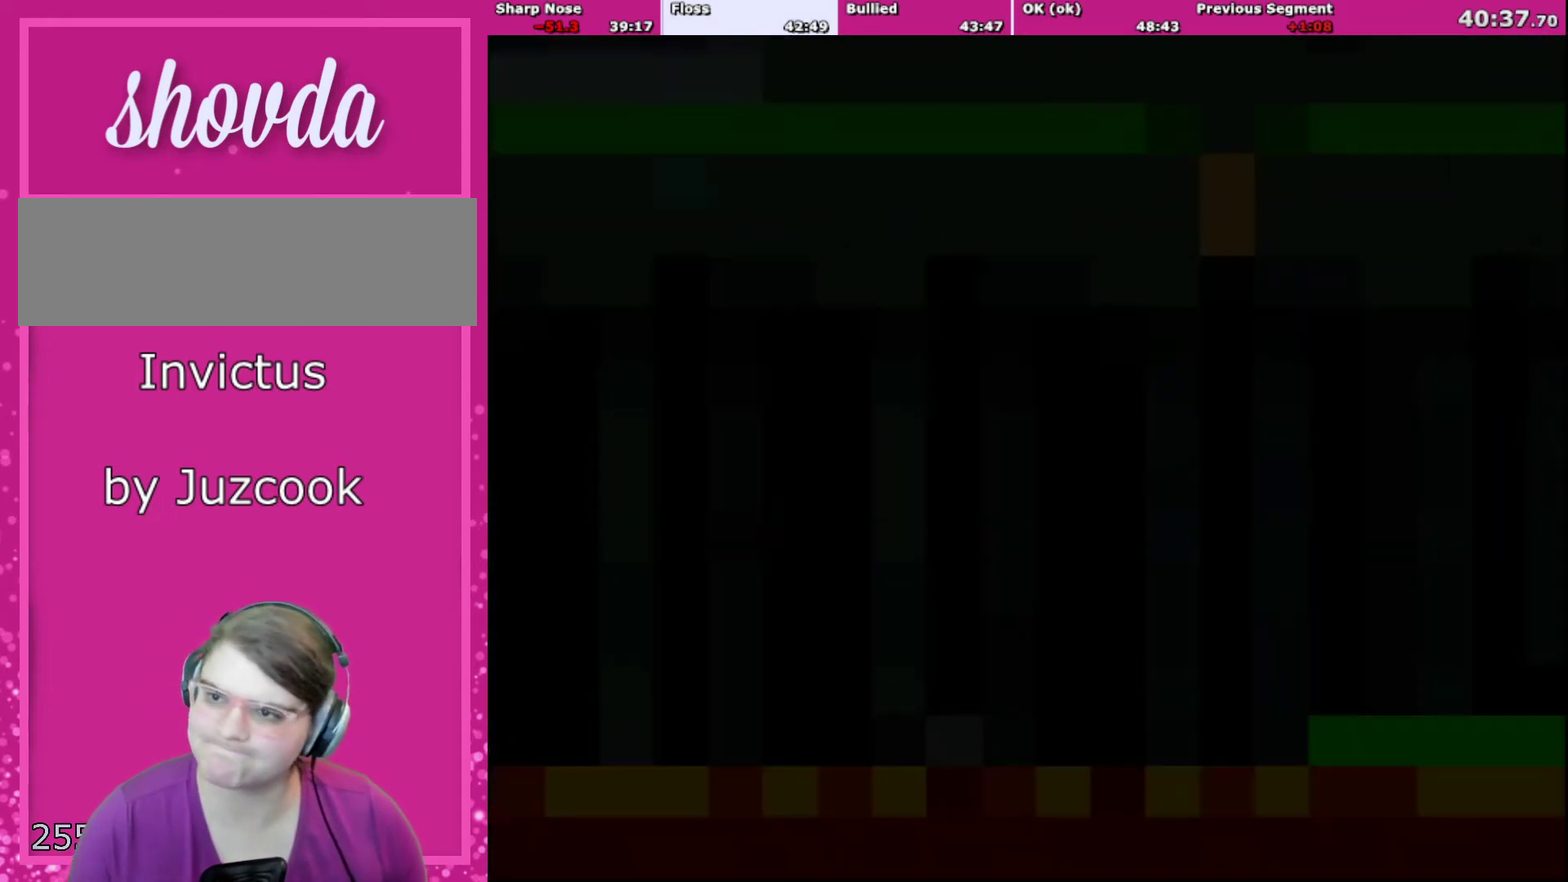
{"buttons": ["B", "Y", "DPAD_RIGHT"], "events": [[433, "DPAD_RIGHT", "down"]]}
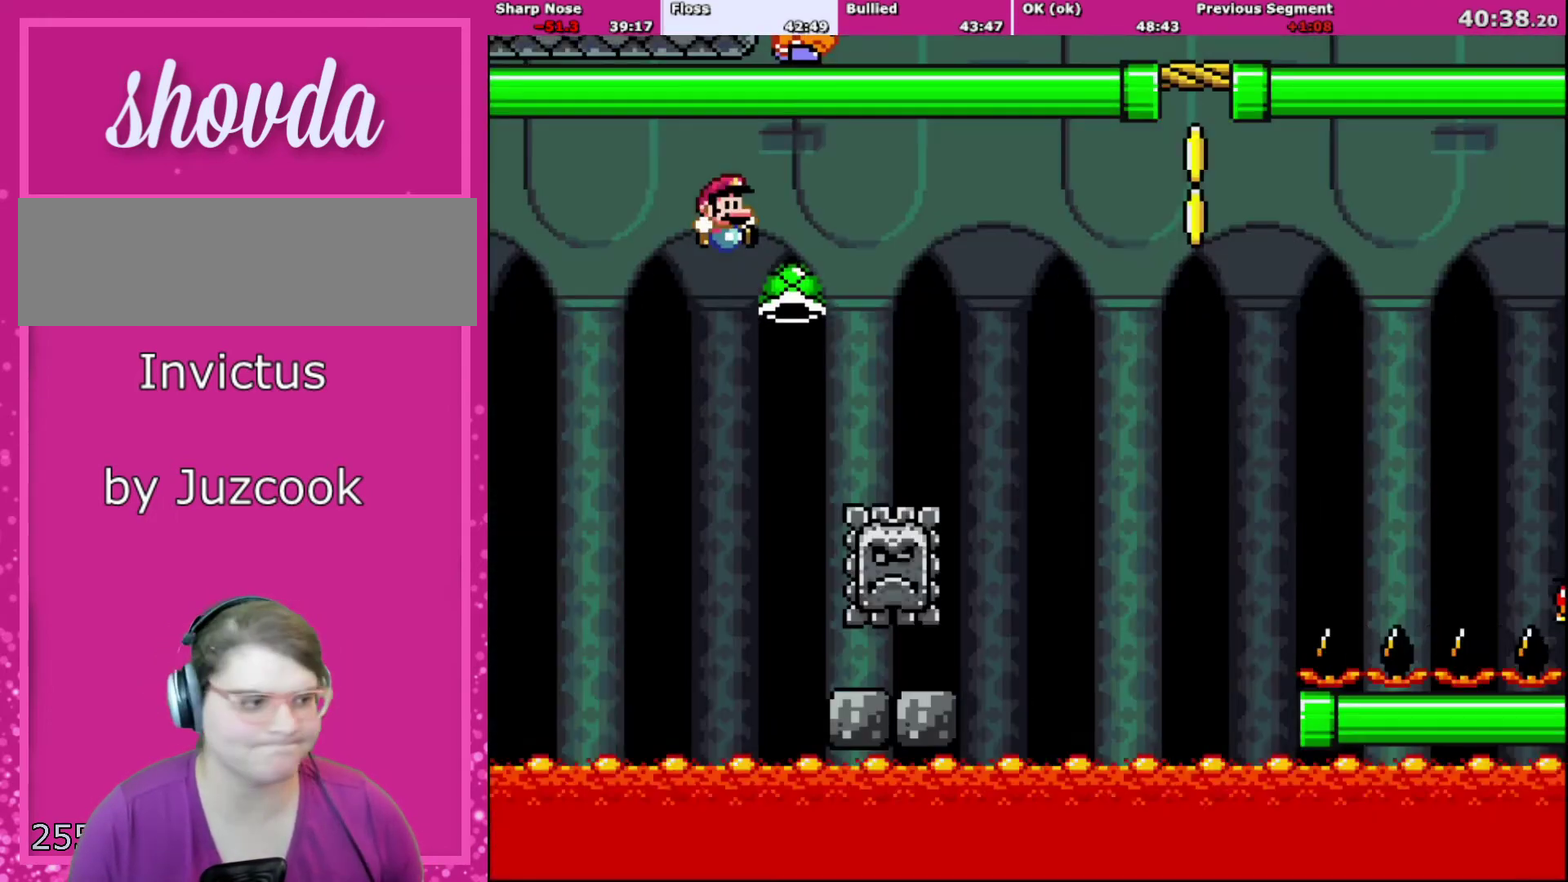
{"buttons": ["A", "X", "DPAD_RIGHT"], "events": [[67, "B", "up"], [100, "X", "down"], [100, "Y", "up"], [300, "A", "down"]]}
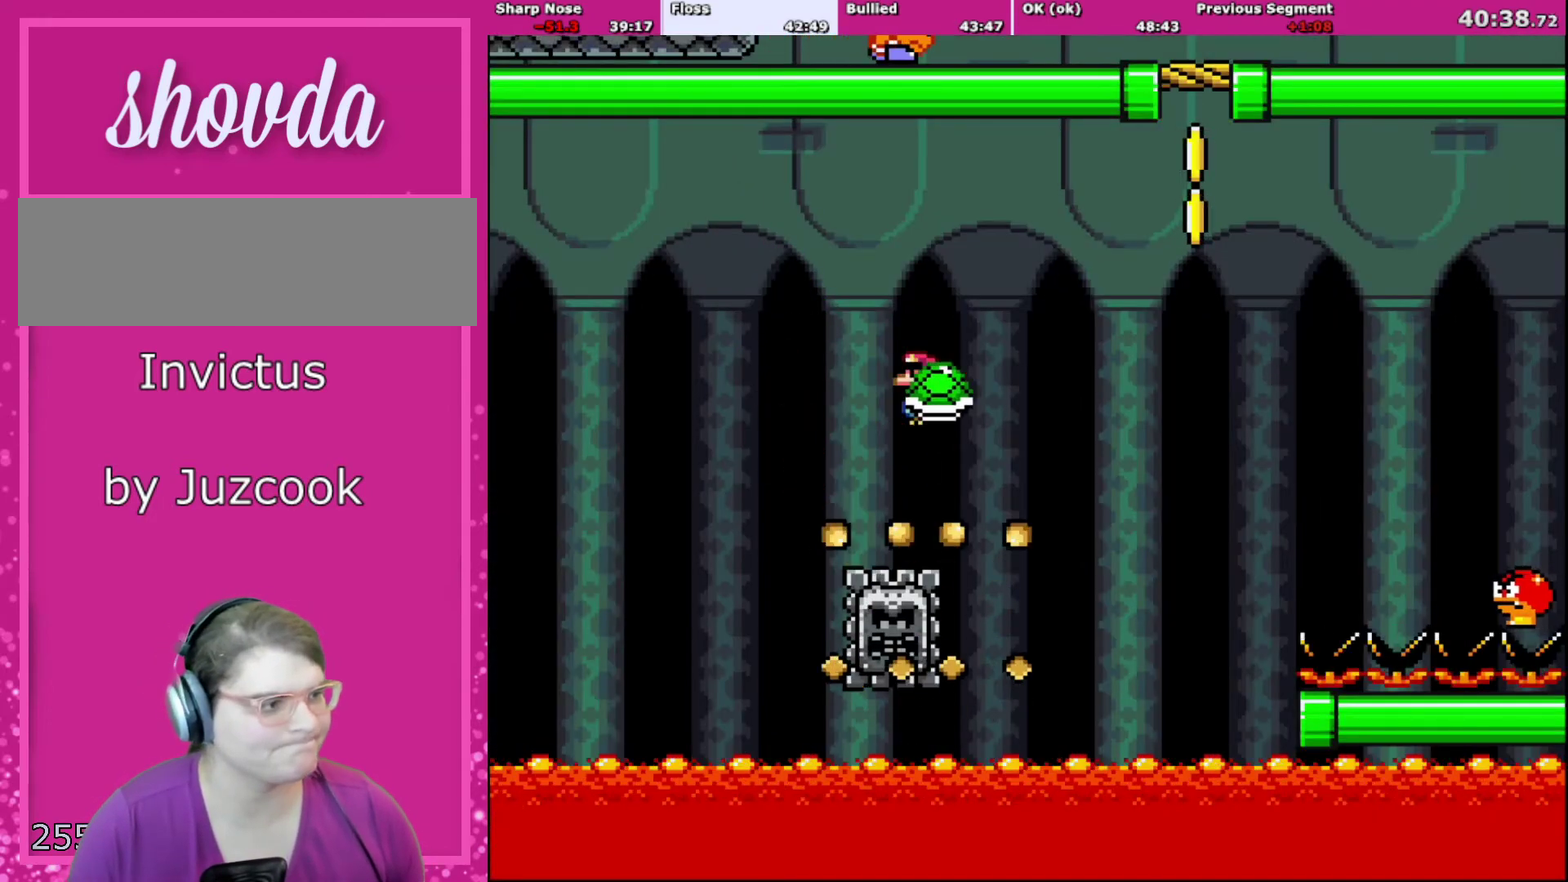
{"buttons": ["A", "X"]}
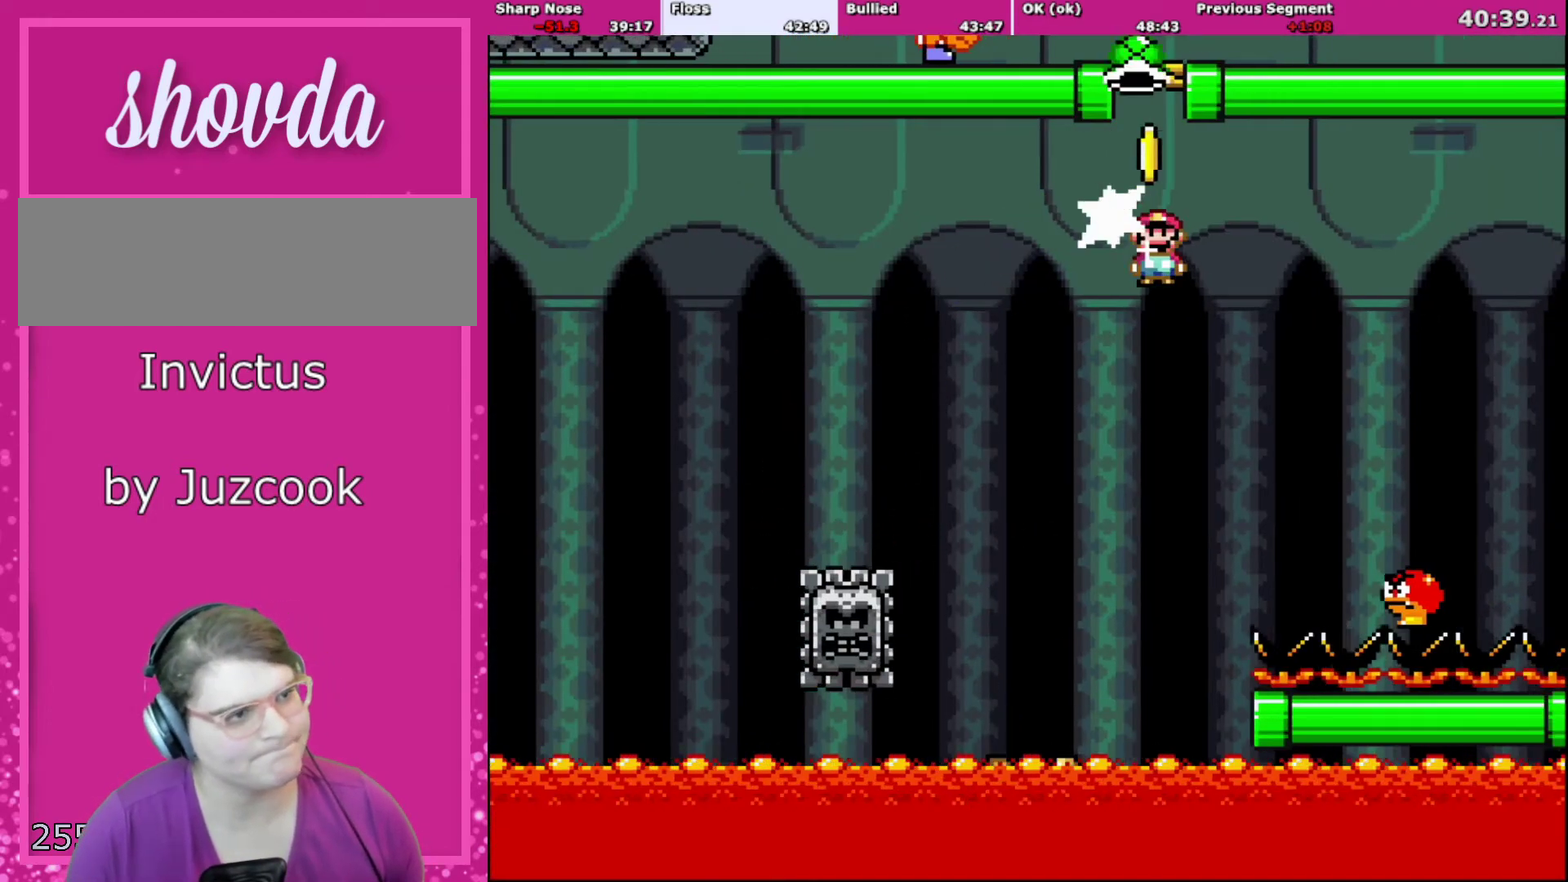
{"buttons": ["B", "Y", "DPAD_RIGHT"]}
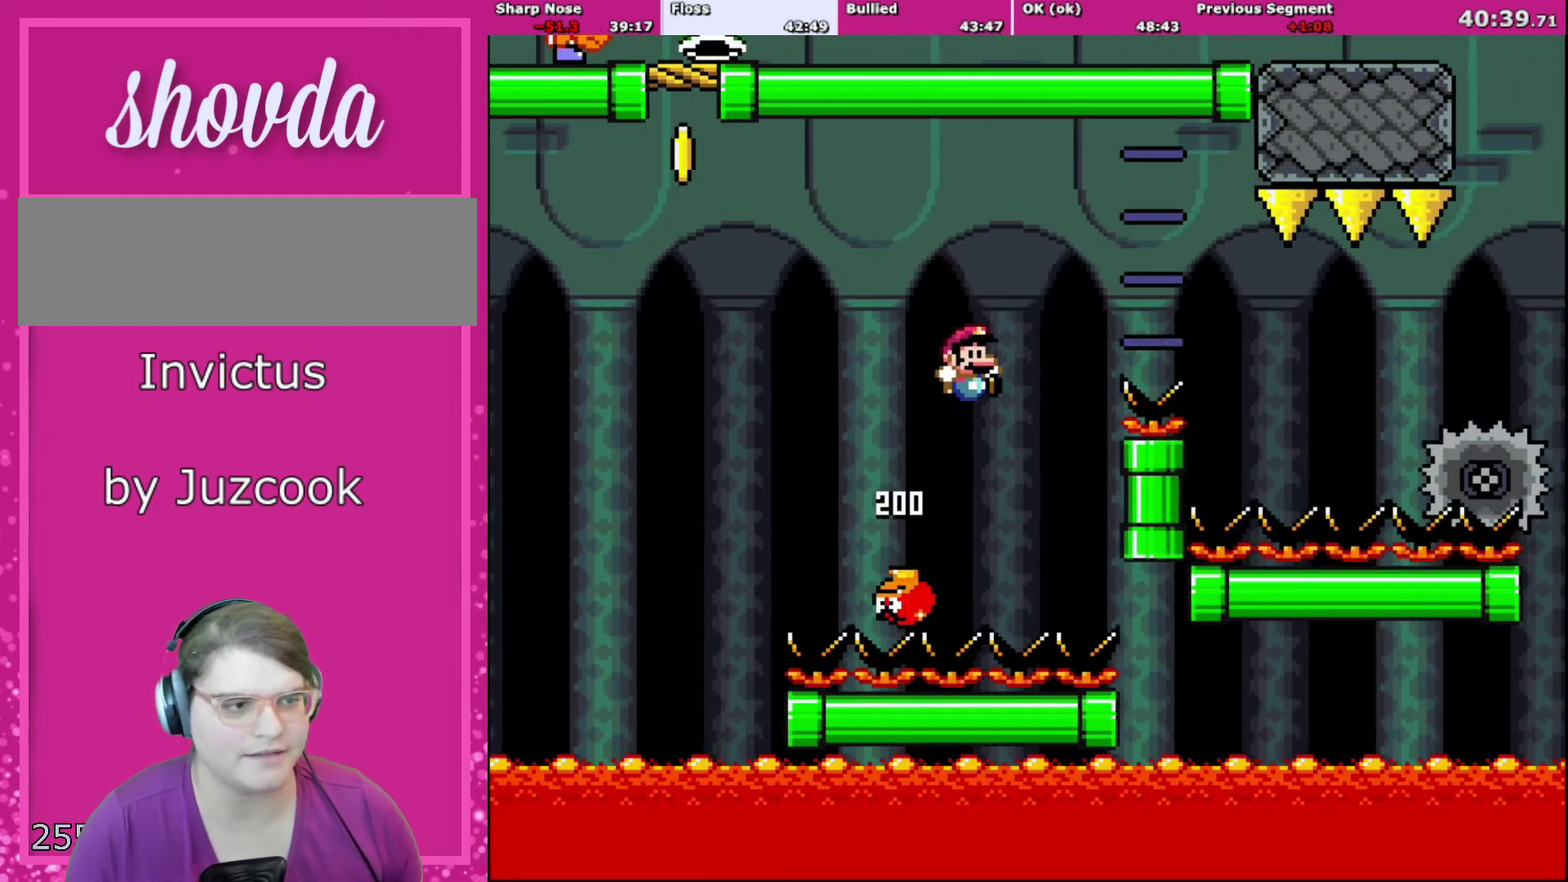
{"buttons": ["A", "X", "DPAD_RIGHT"], "events": [[367, "B", "up"], [367, "X", "down"], [367, "Y", "up"], [400, "A", "down"]]}
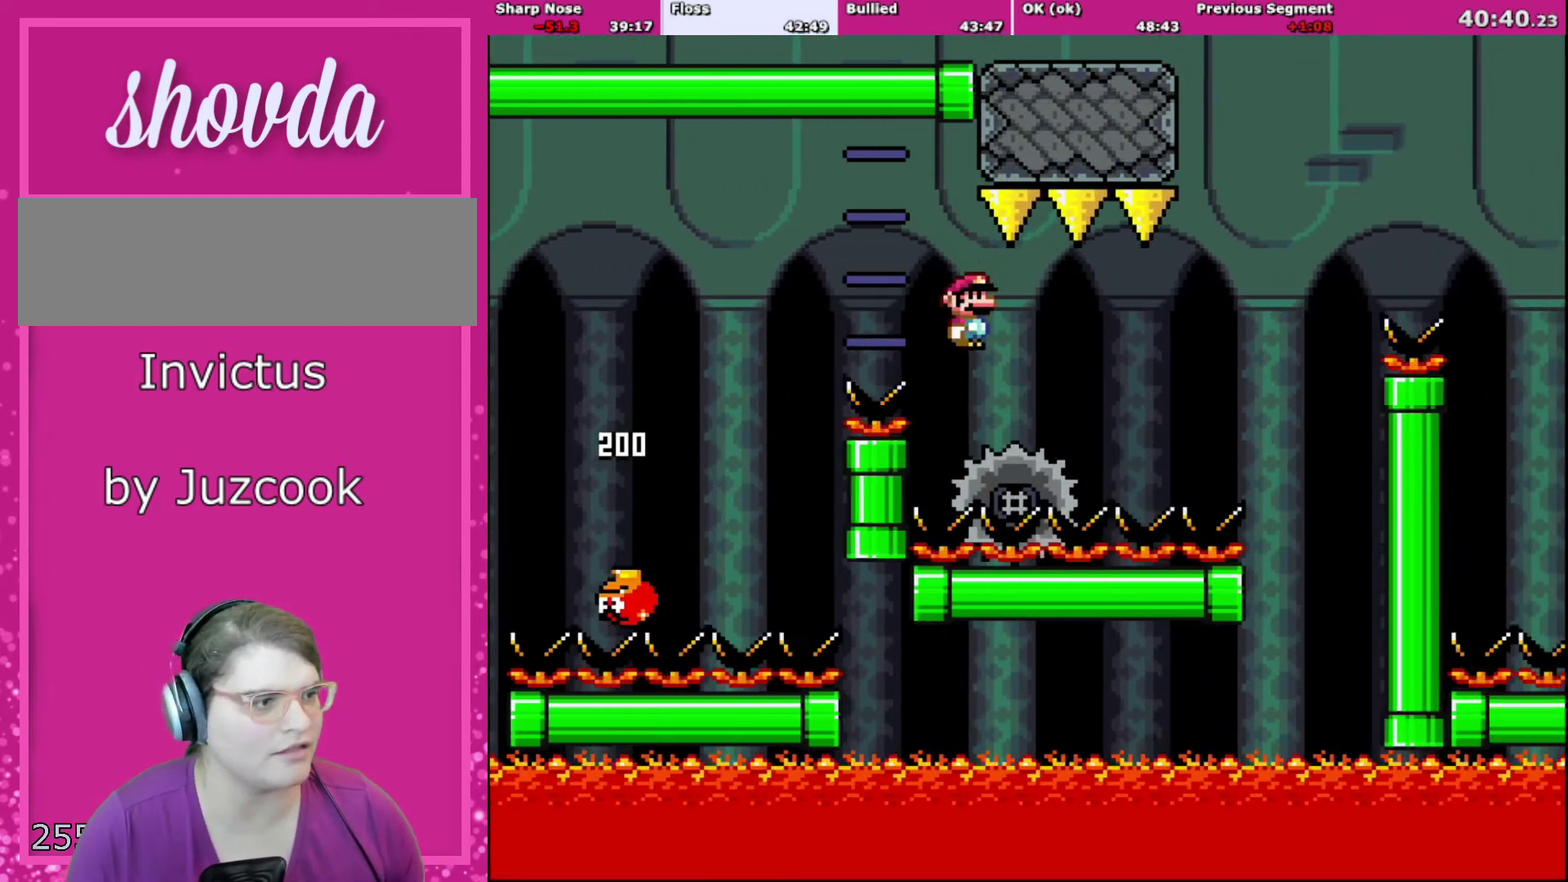
{"buttons": ["X"], "events": [[33, "DPAD_LEFT", "down"], [33, "DPAD_RIGHT", "up"], [67, "A", "up"], [234, "DPAD_LEFT", "up"], [234, "DPAD_RIGHT", "down"], [501, "DPAD_RIGHT", "up"]]}
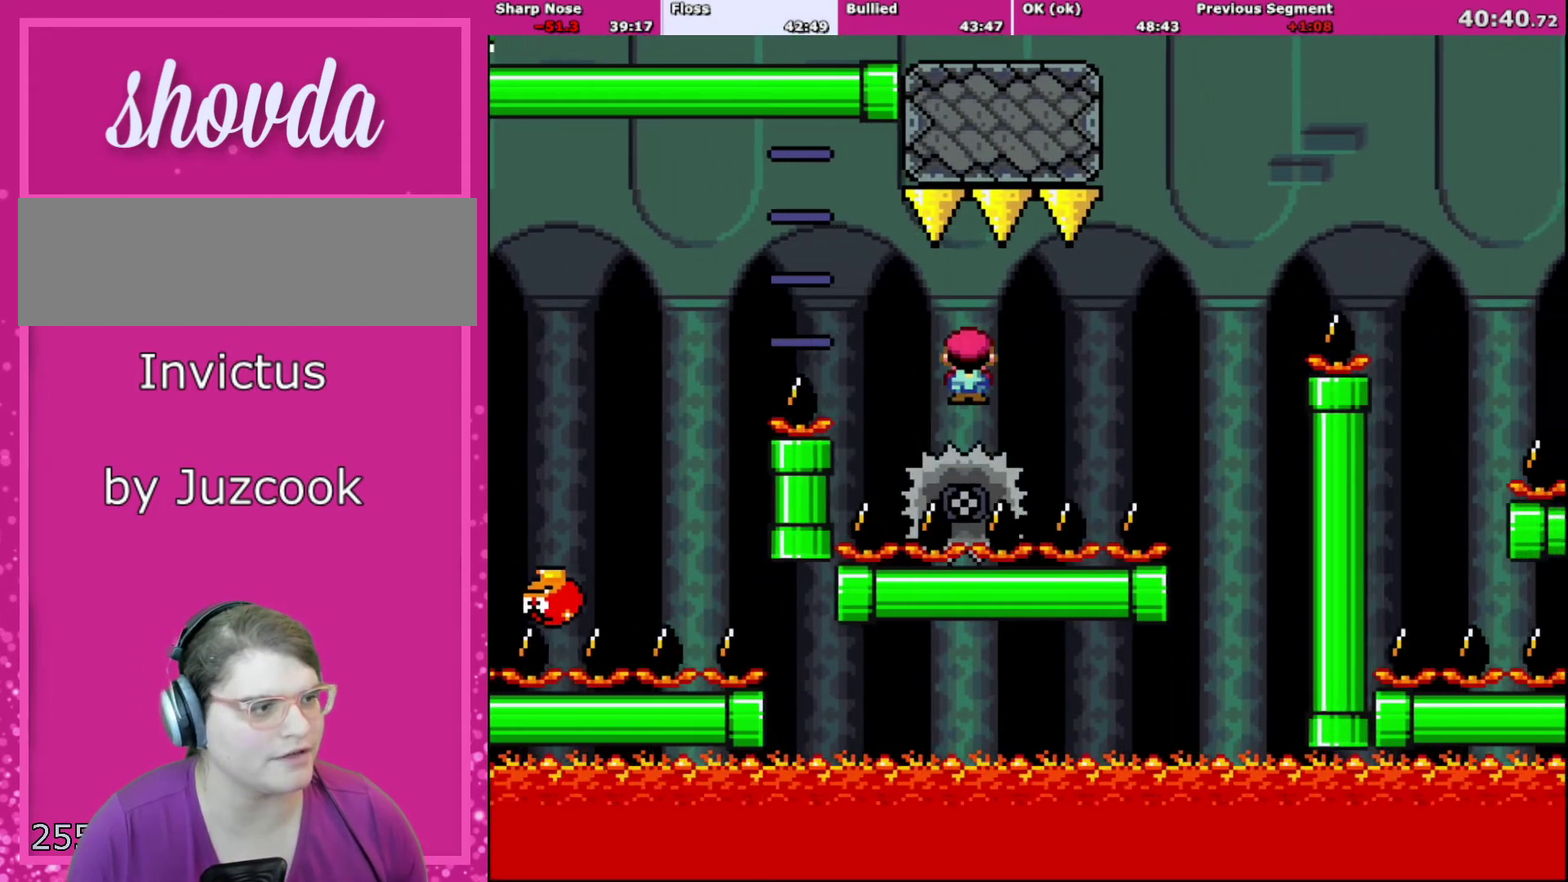
{"buttons": ["X"], "events": [[166, "DPAD_RIGHT", "down"], [267, "DPAD_RIGHT", "up"]]}
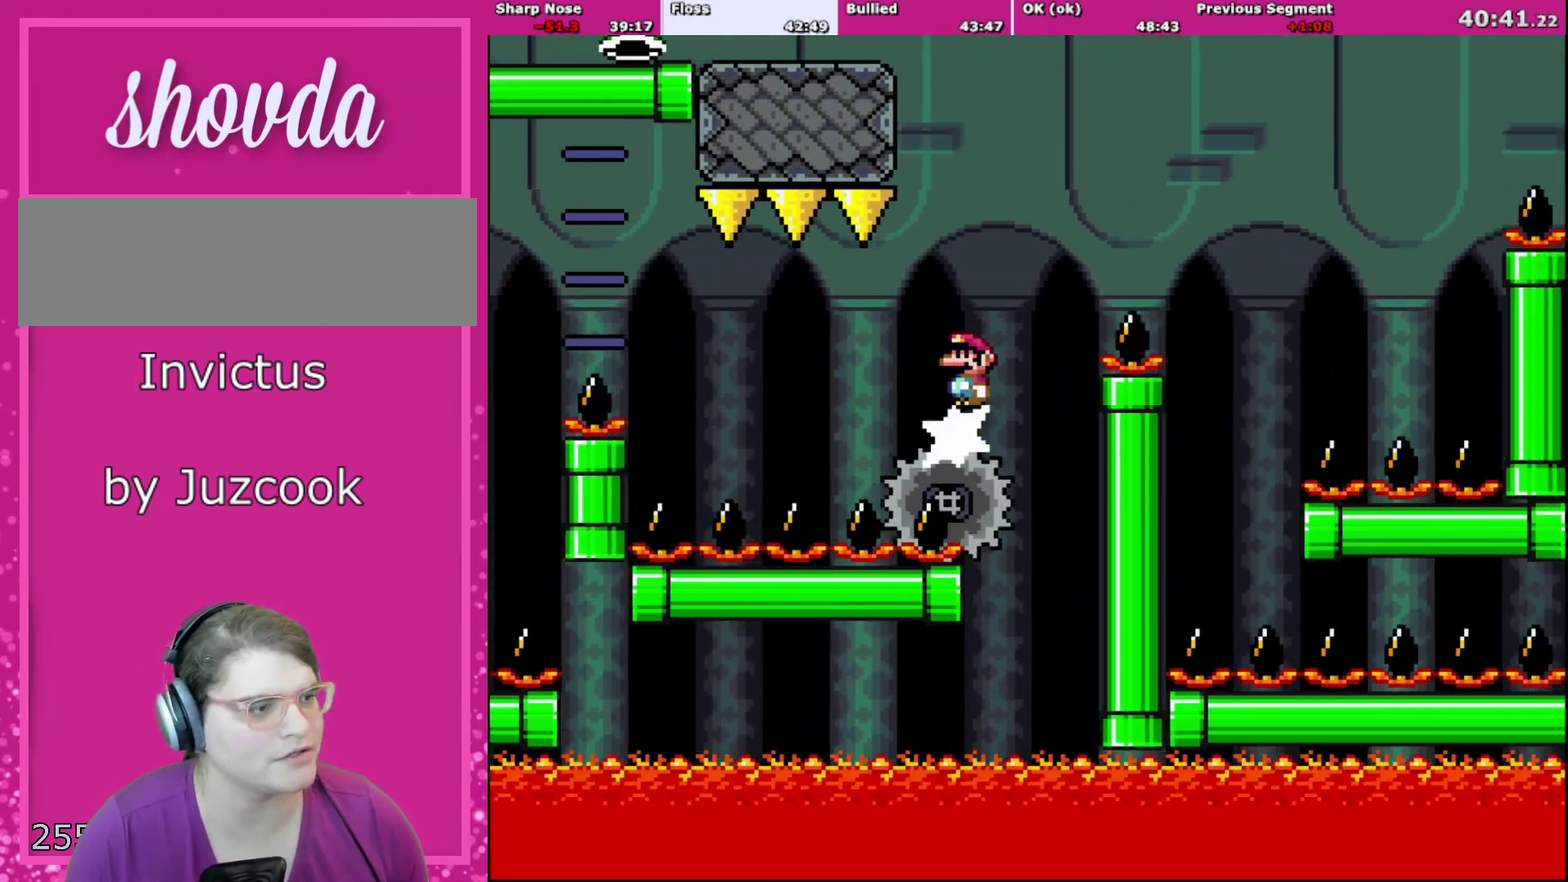
{"buttons": ["A", "X", "DPAD_RIGHT"], "events": [[34, "A", "down"], [267, "DPAD_RIGHT", "down"]]}
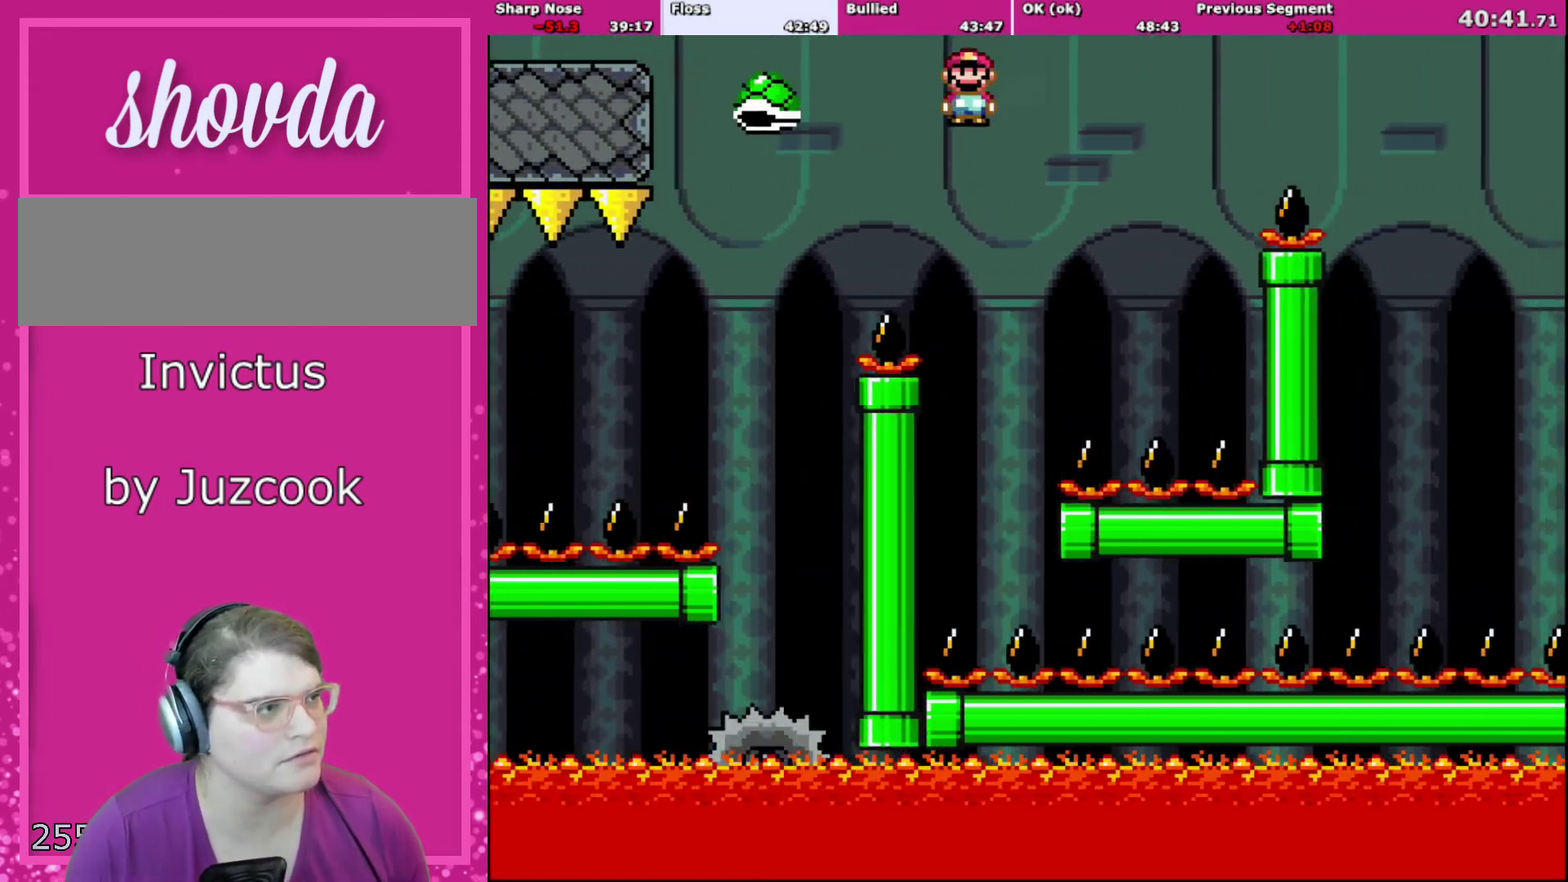
{"buttons": ["B", "Y", "DPAD_RIGHT"], "events": [[33, "DPAD_LEFT", "down"], [33, "DPAD_RIGHT", "up"], [166, "DPAD_LEFT", "up"], [166, "DPAD_RIGHT", "down"], [200, "B", "down"], [233, "X", "up"], [233, "Y", "down"], [267, "A", "up"]]}
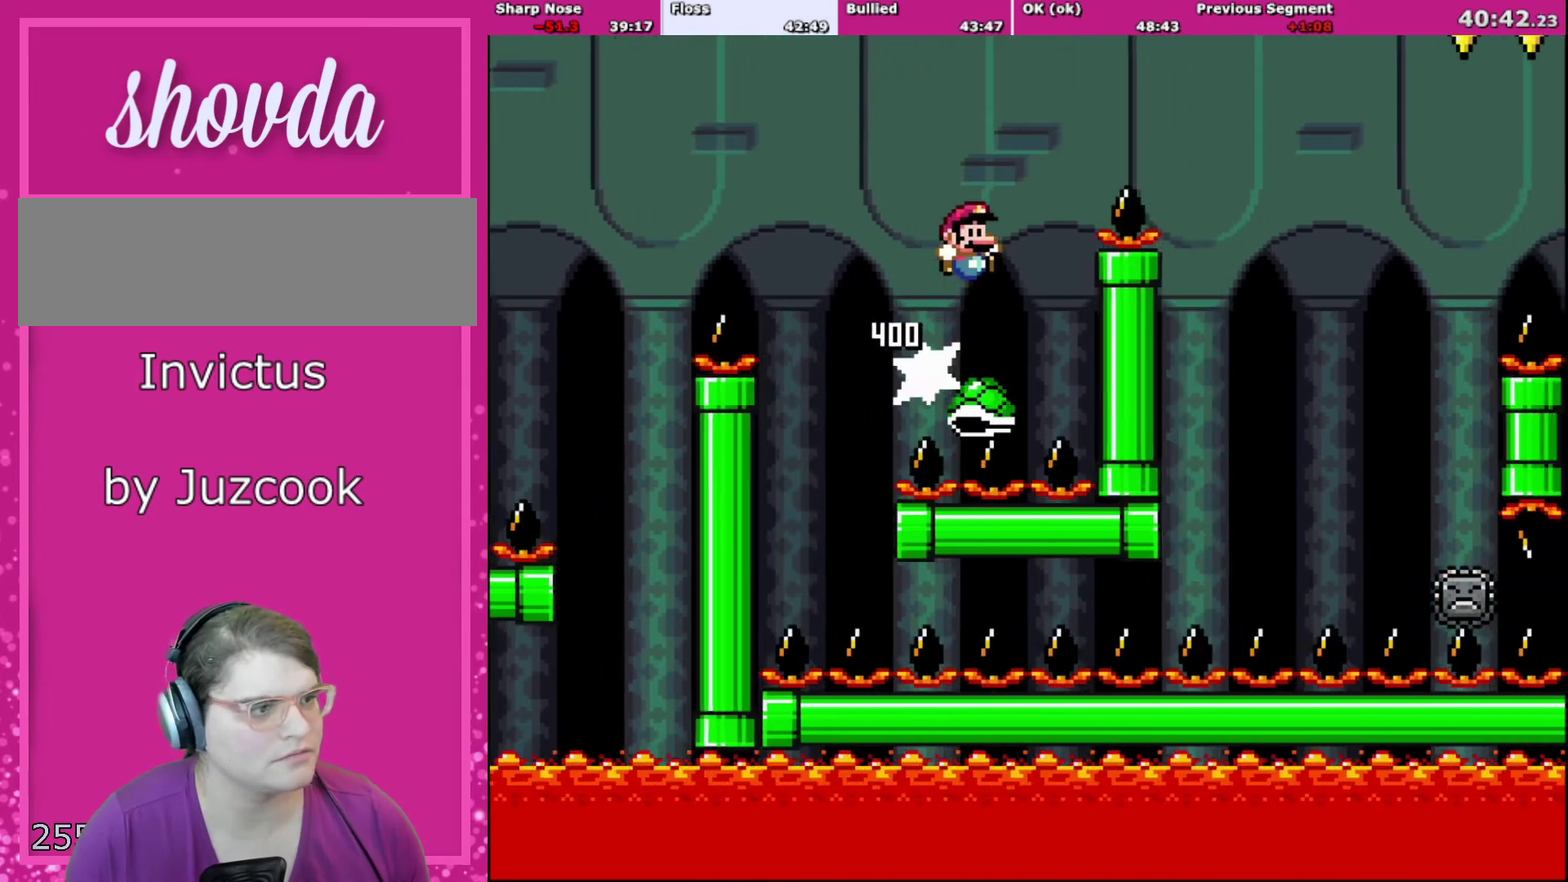
{"buttons": ["A", "X", "DPAD_RIGHT"], "events": [[33, "DPAD_RIGHT", "up"], [134, "DPAD_RIGHT", "down"], [501, "A", "down"], [501, "B", "up"], [501, "X", "down"], [501, "Y", "up"]]}
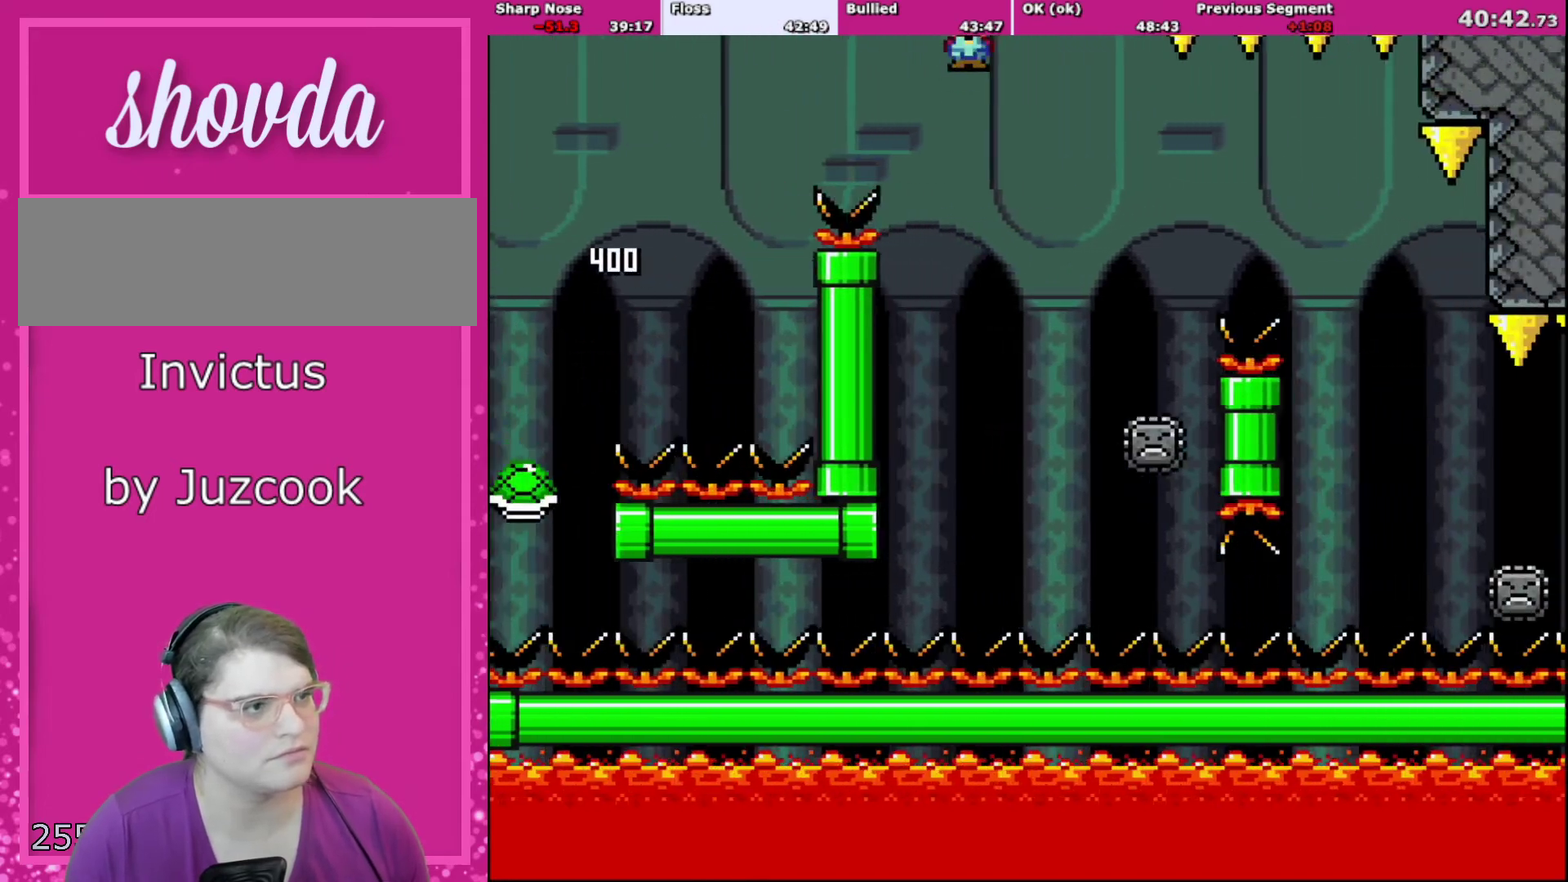
{"buttons": ["A", "X", "DPAD_RIGHT"], "events": [[133, "A", "up"], [467, "A", "down"]]}
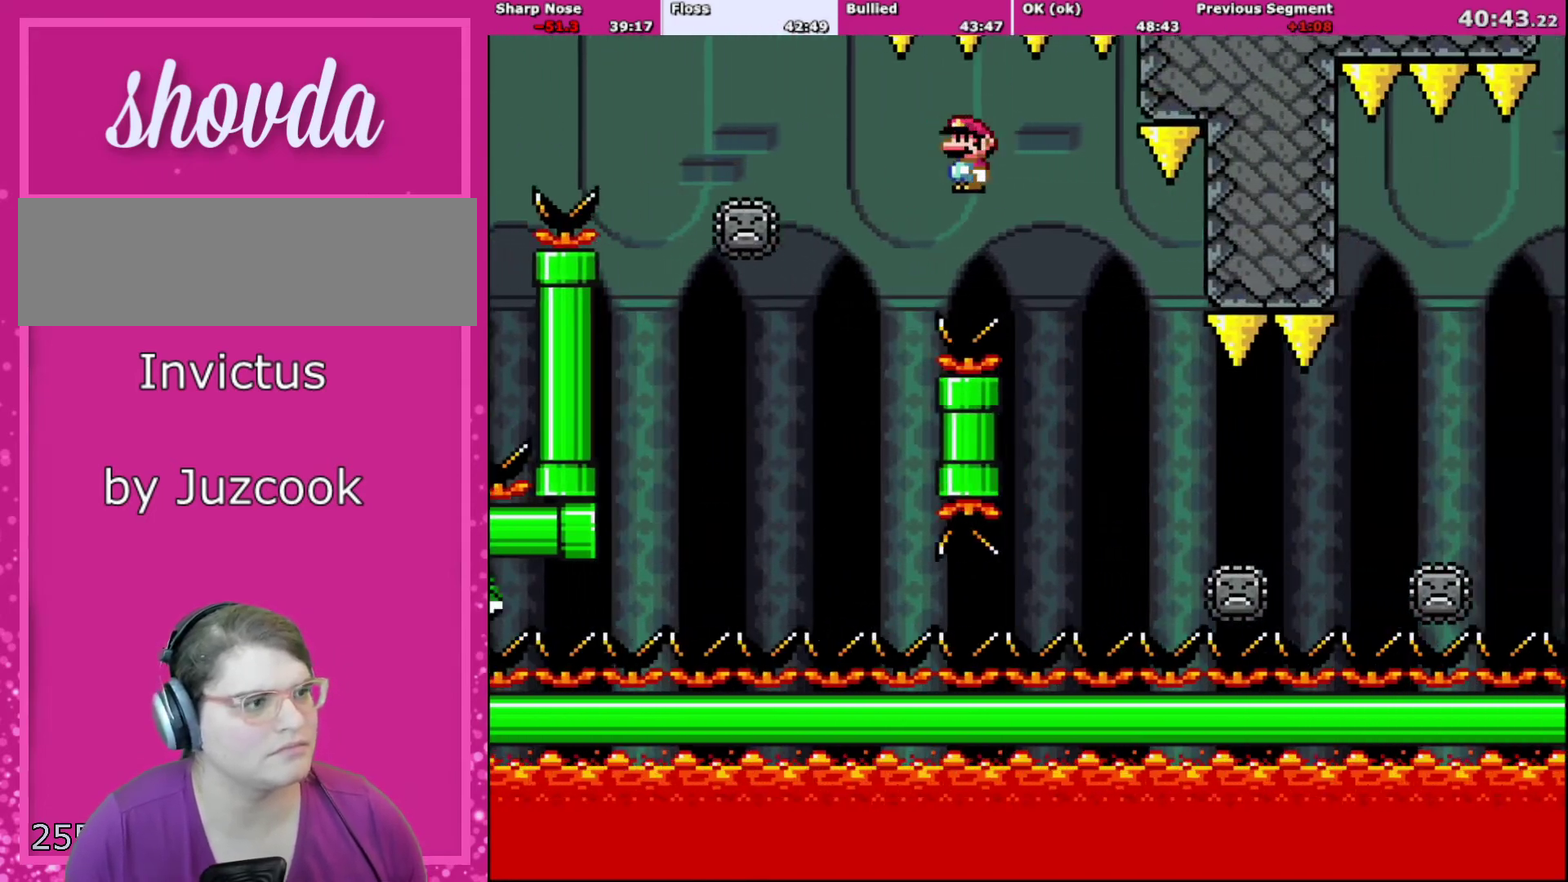
{"buttons": ["X", "DPAD_RIGHT"], "events": [[300, "A", "up"], [367, "DPAD_RIGHT", "up"], [434, "DPAD_RIGHT", "down"]]}
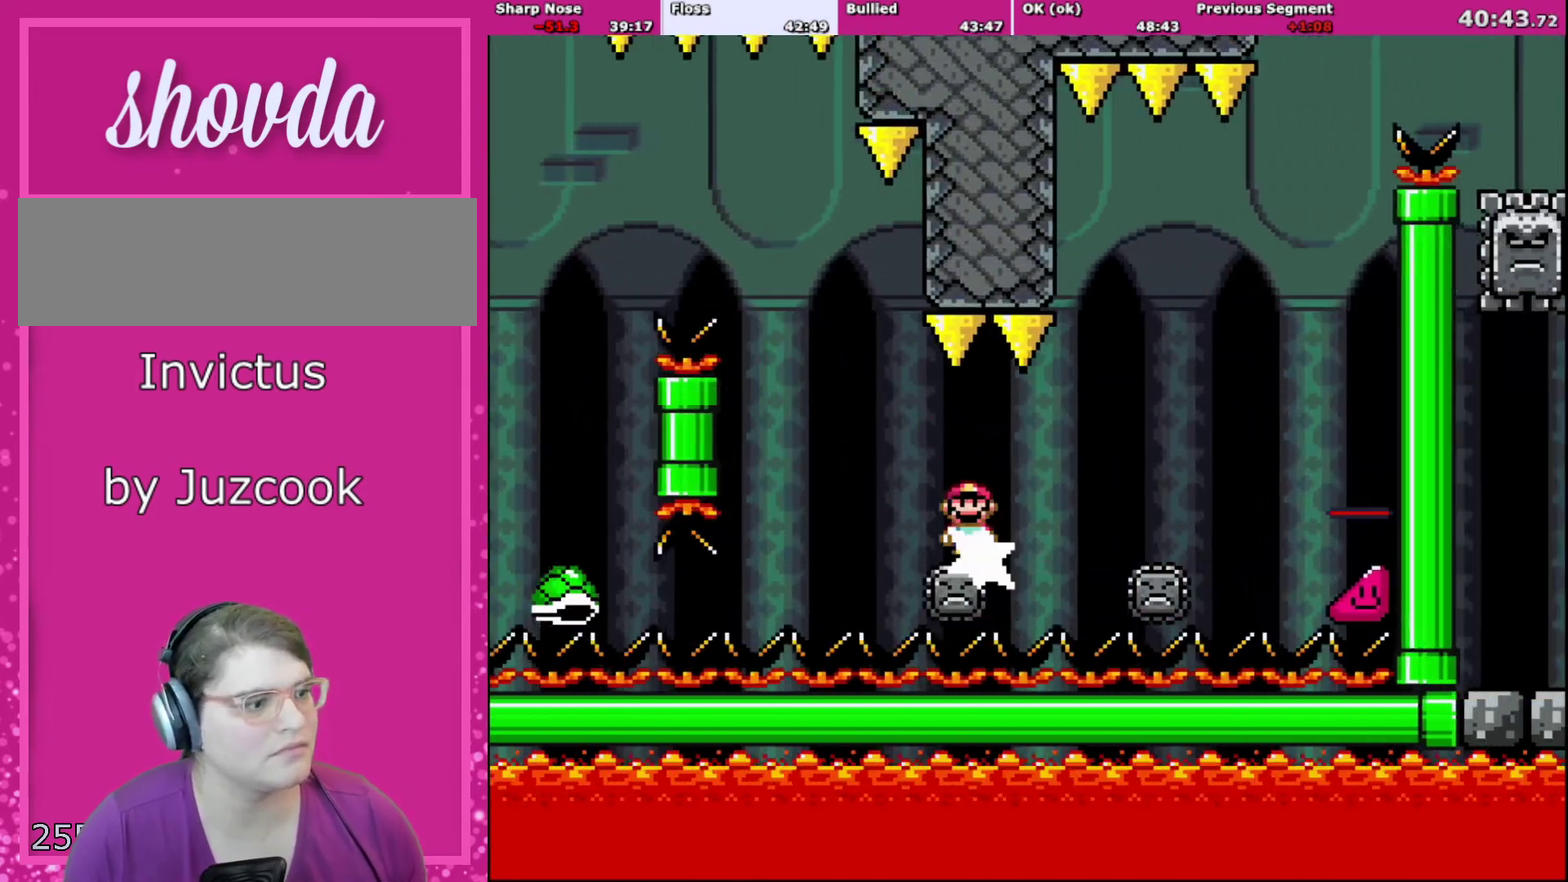
{"buttons": ["A", "X", "DPAD_LEFT"], "events": [[333, "A", "down"], [400, "DPAD_RIGHT", "up"], [433, "DPAD_LEFT", "down"]]}
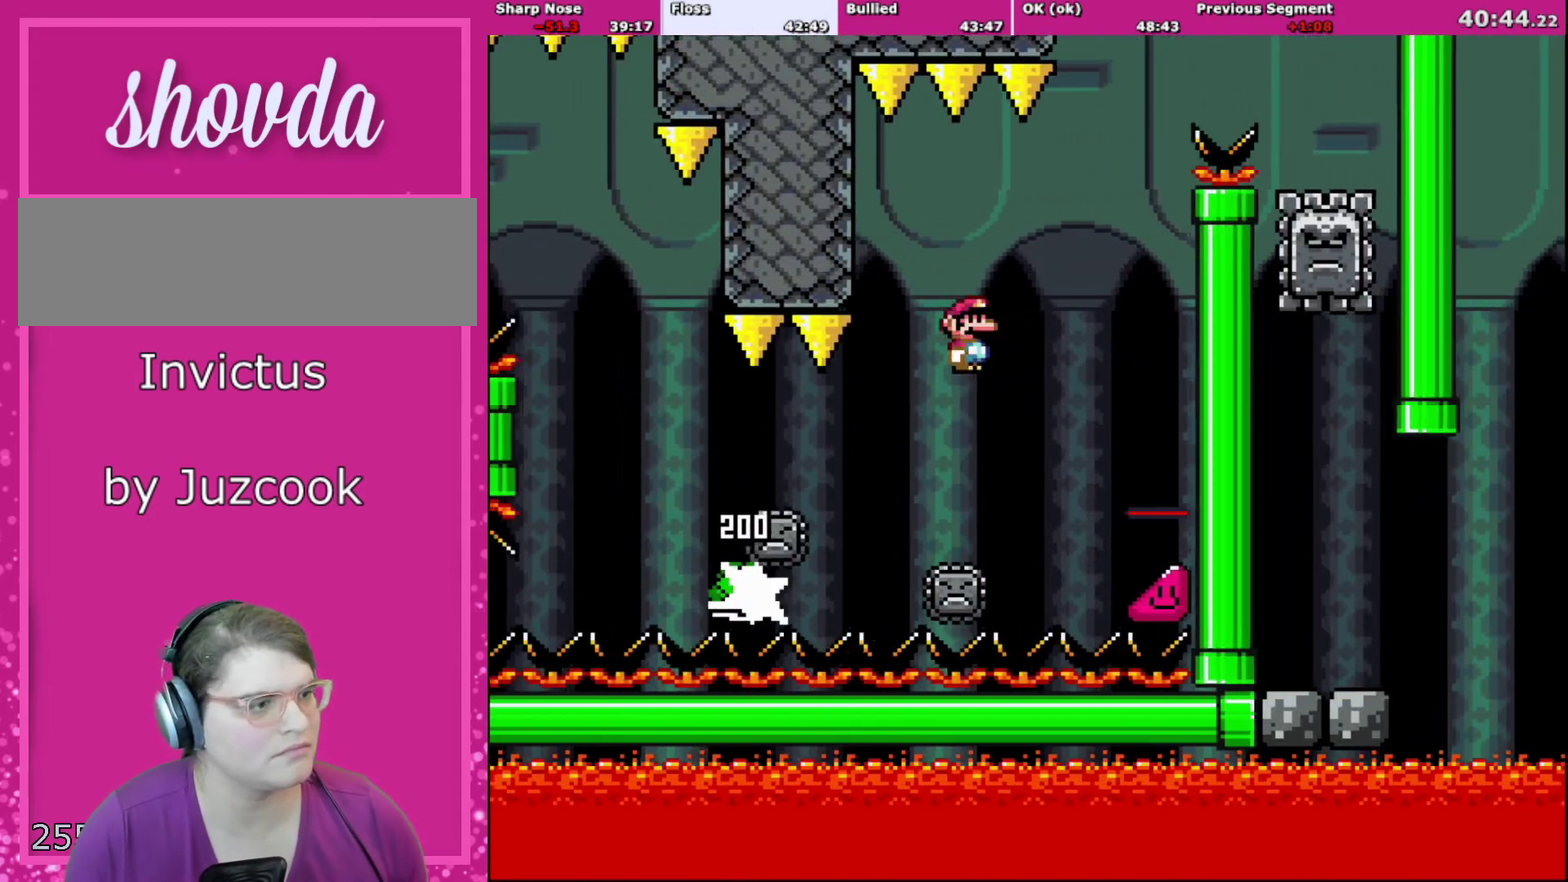
{"buttons": ["A", "X", "DPAD_LEFT"], "events": [[67, "DPAD_LEFT", "up"], [67, "DPAD_RIGHT", "down"], [200, "DPAD_RIGHT", "up"], [401, "DPAD_LEFT", "down"]]}
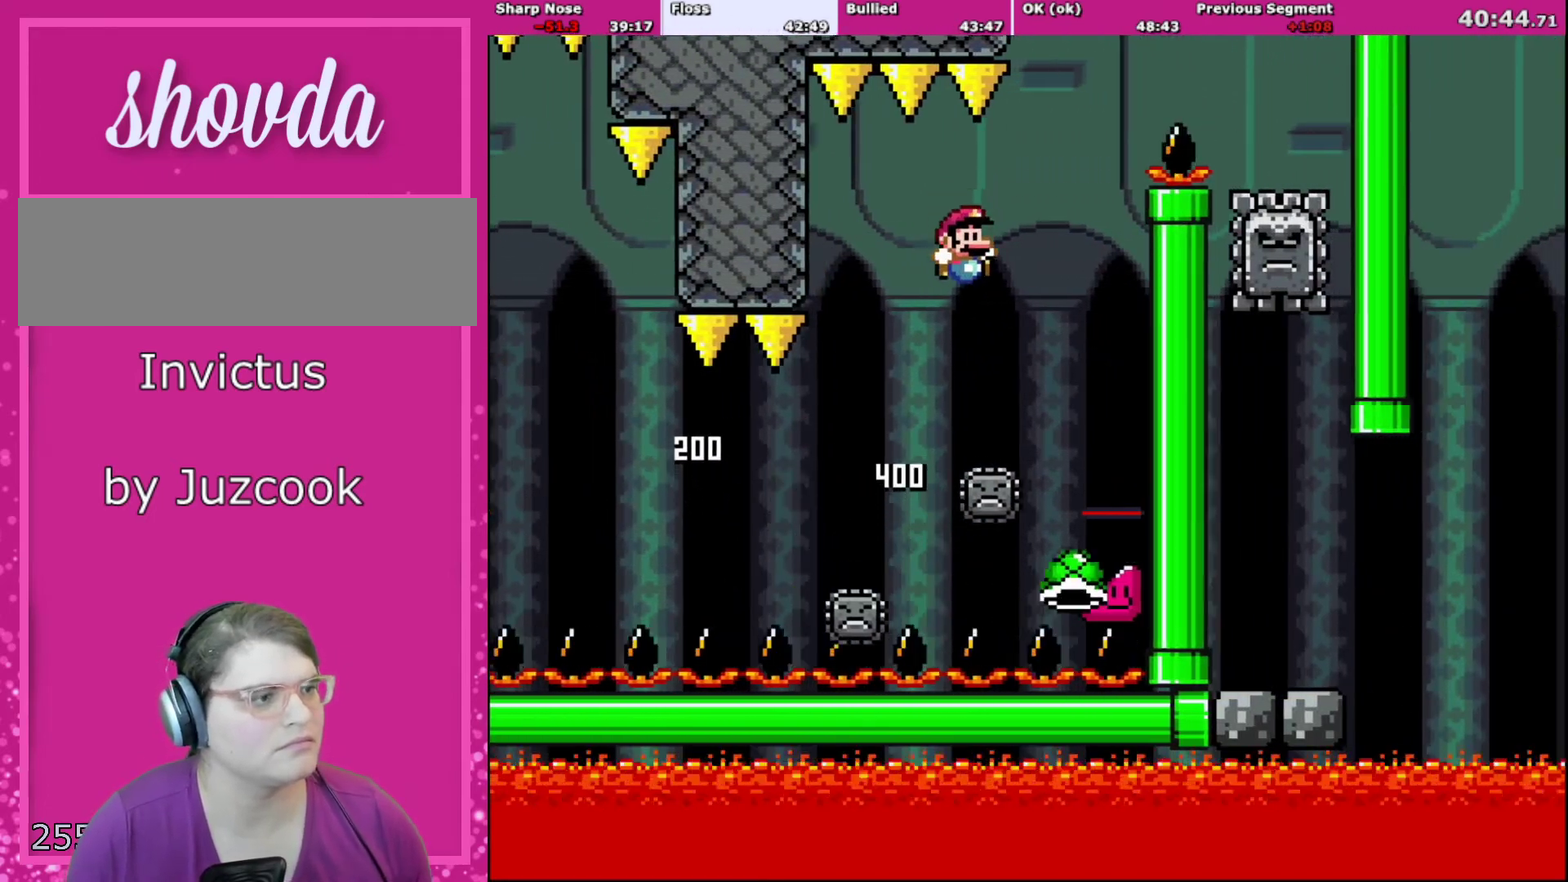
{"buttons": ["B", "Y", "DPAD_RIGHT"], "events": [[33, "B", "down"], [33, "DPAD_LEFT", "up"], [33, "DPAD_RIGHT", "down"], [33, "X", "up"], [33, "Y", "down"], [66, "A", "up"], [133, "DPAD_RIGHT", "up"], [367, "DPAD_RIGHT", "down"]]}
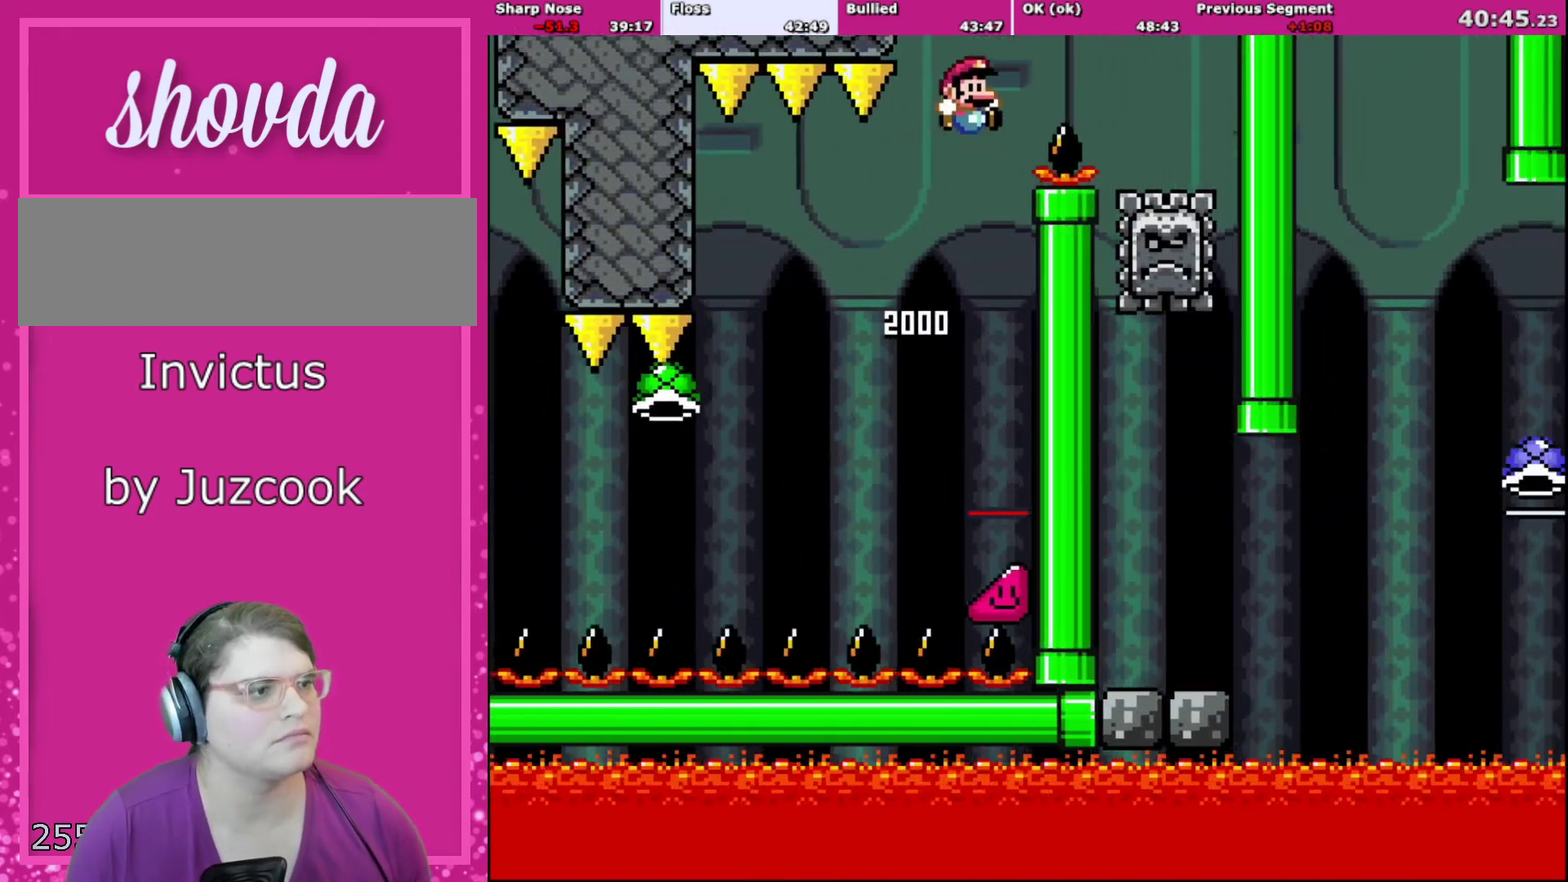
{"buttons": ["X", "DPAD_LEFT"], "events": [[367, "A", "down"], [367, "B", "up"], [367, "X", "down"], [401, "Y", "up"], [434, "DPAD_LEFT", "down"], [434, "DPAD_RIGHT", "up"], [501, "A", "up"]]}
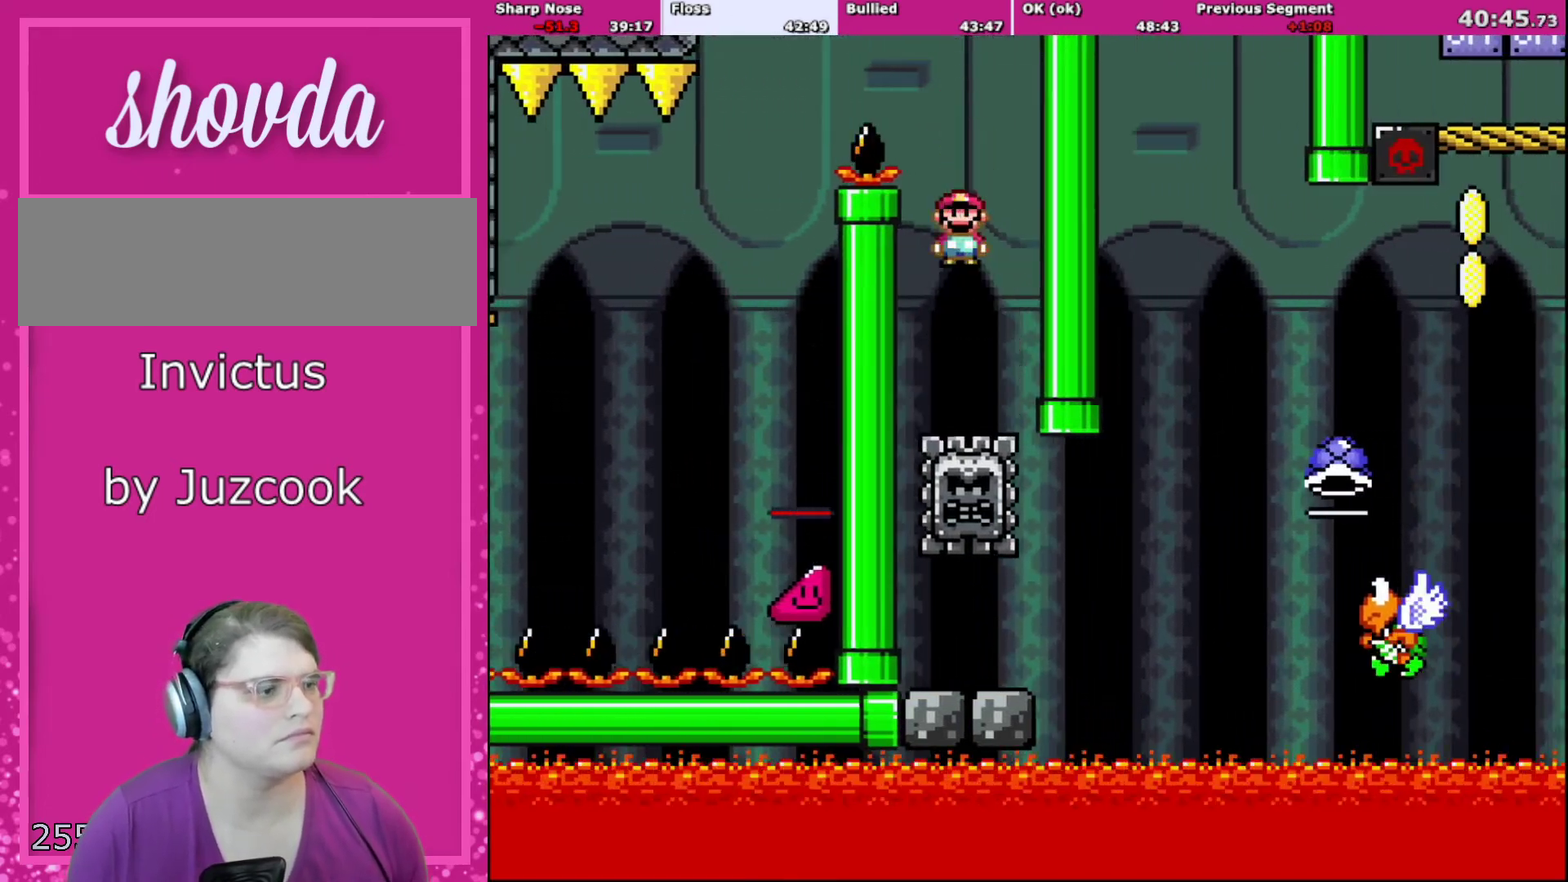
{"buttons": ["Y", "DPAD_RIGHT"], "events": [[166, "DPAD_LEFT", "up"], [200, "DPAD_RIGHT", "down"], [300, "X", "up"], [300, "Y", "down"]]}
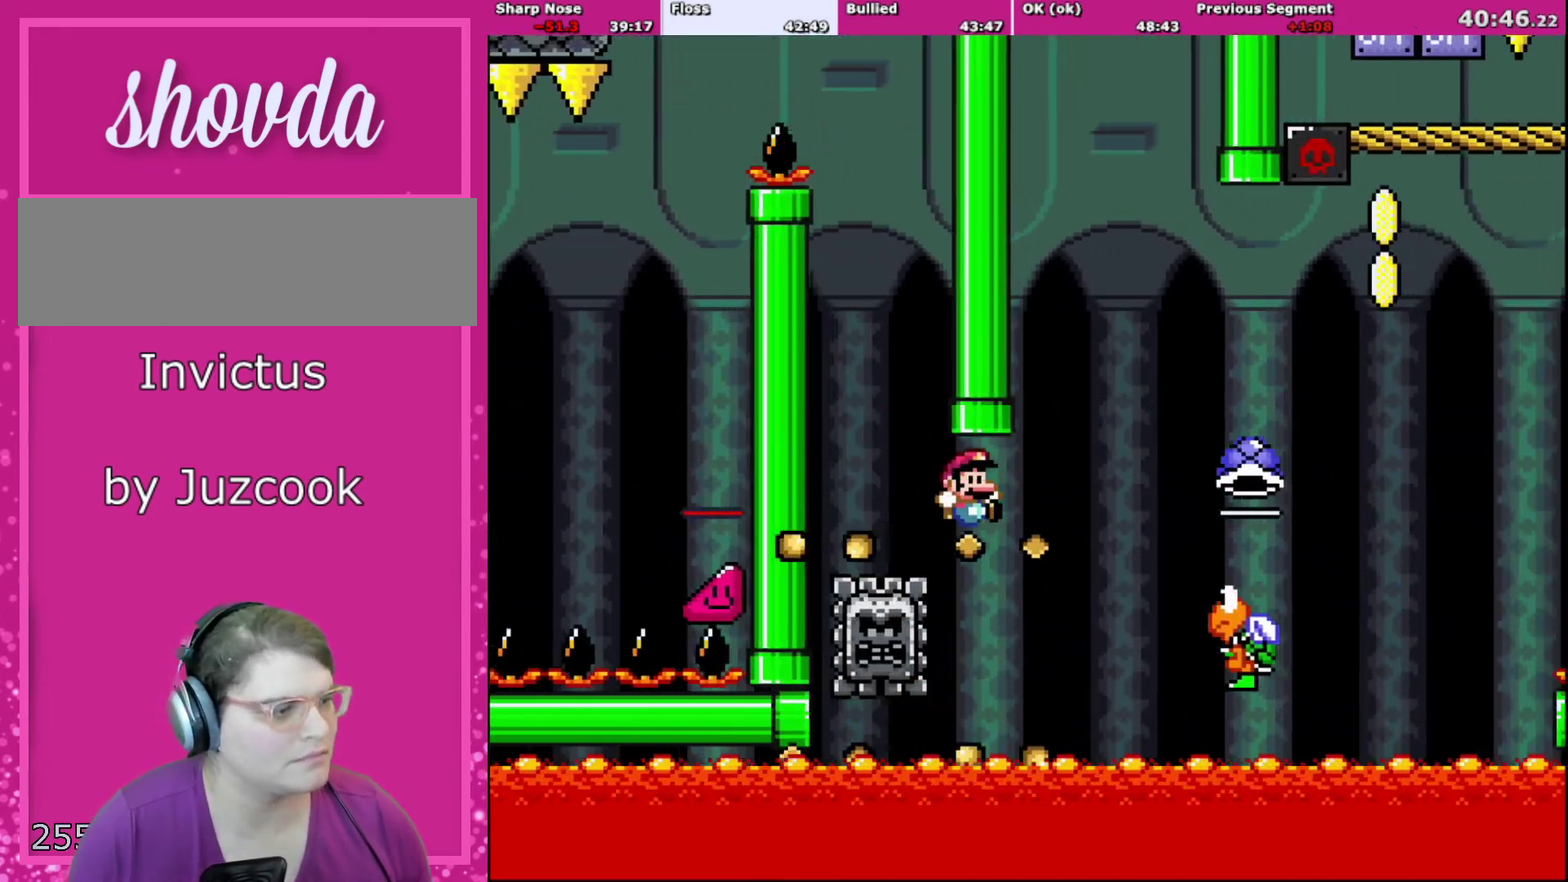
{"buttons": ["B", "Y", "DPAD_RIGHT"], "events": [[33, "B", "down"]]}
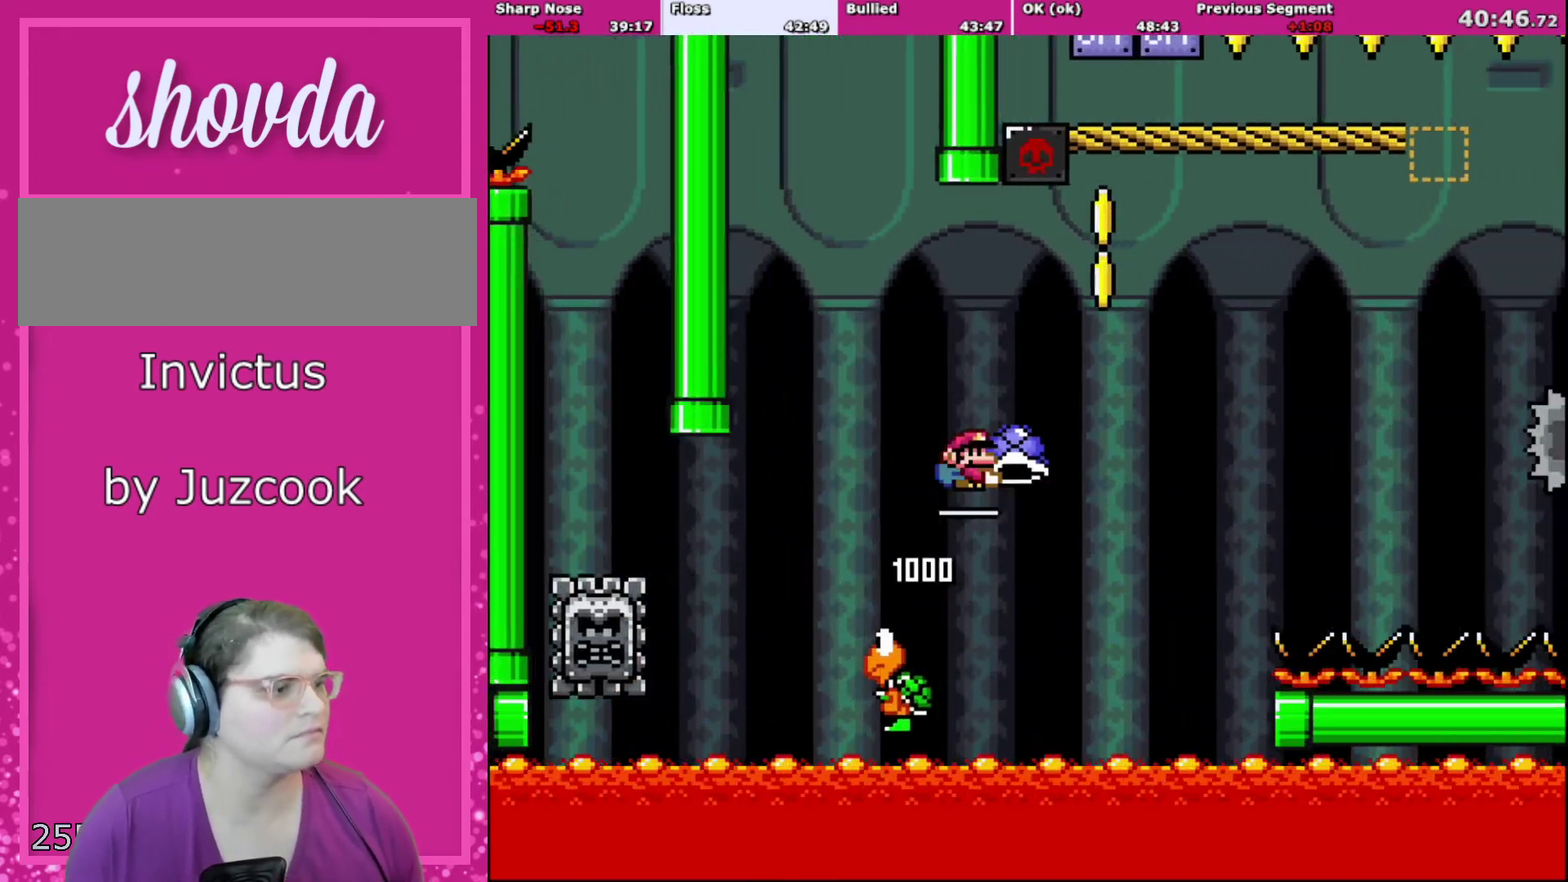
{"buttons": ["A", "X", "DPAD_RIGHT"], "events": [[233, "B", "up"], [267, "X", "down"], [267, "Y", "up"], [300, "A", "down"]]}
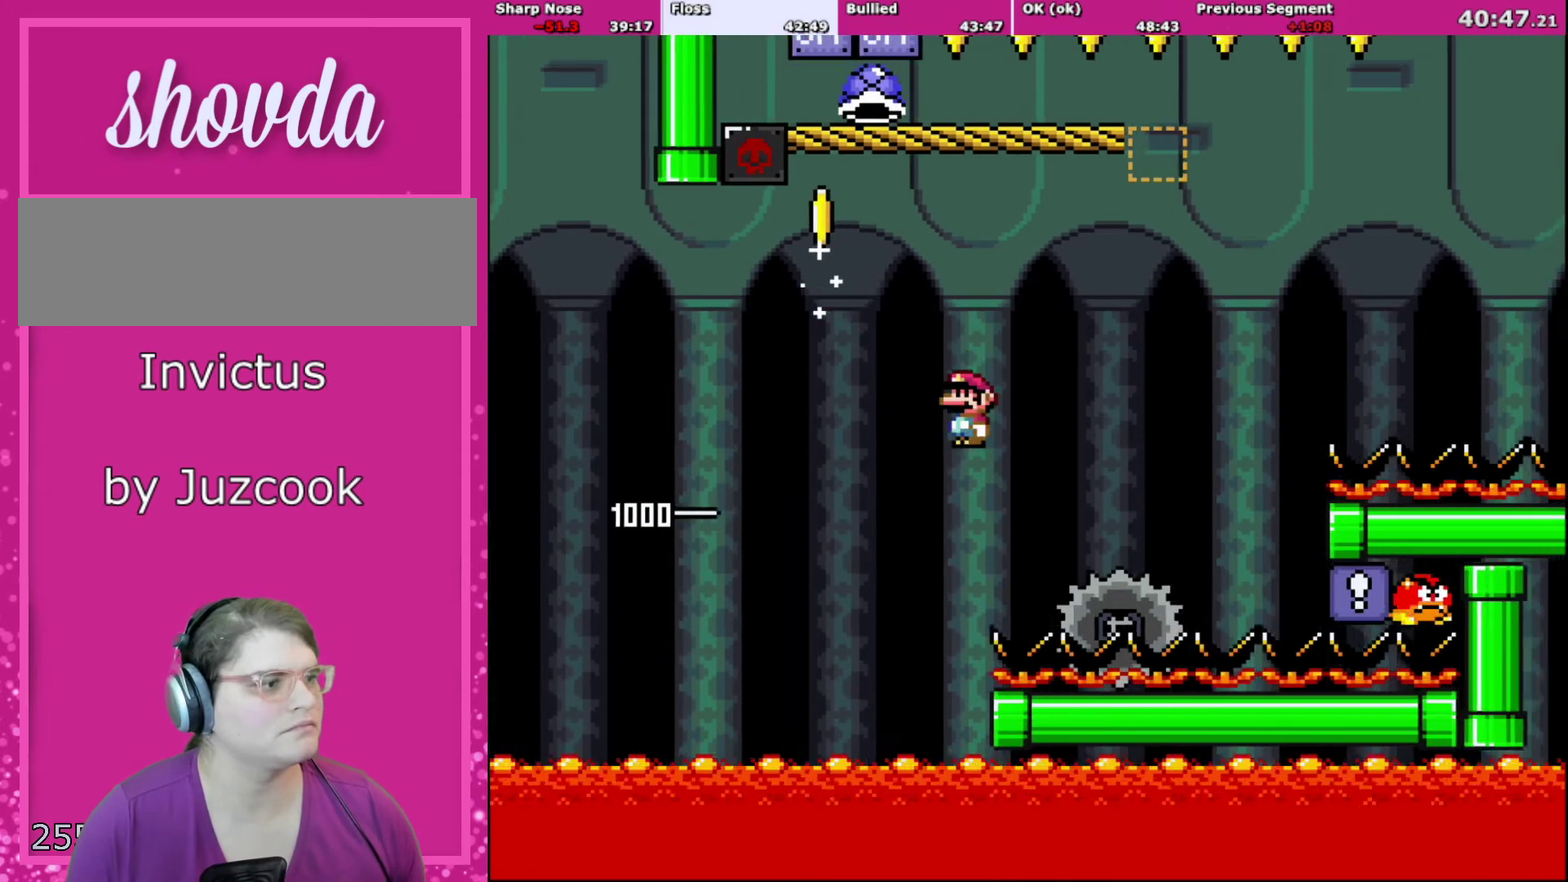
{"buttons": ["A", "X", "DPAD_RIGHT"], "events": [[300, "DPAD_LEFT", "down"], [300, "DPAD_RIGHT", "up"], [467, "DPAD_LEFT", "up"], [501, "DPAD_RIGHT", "down"]]}
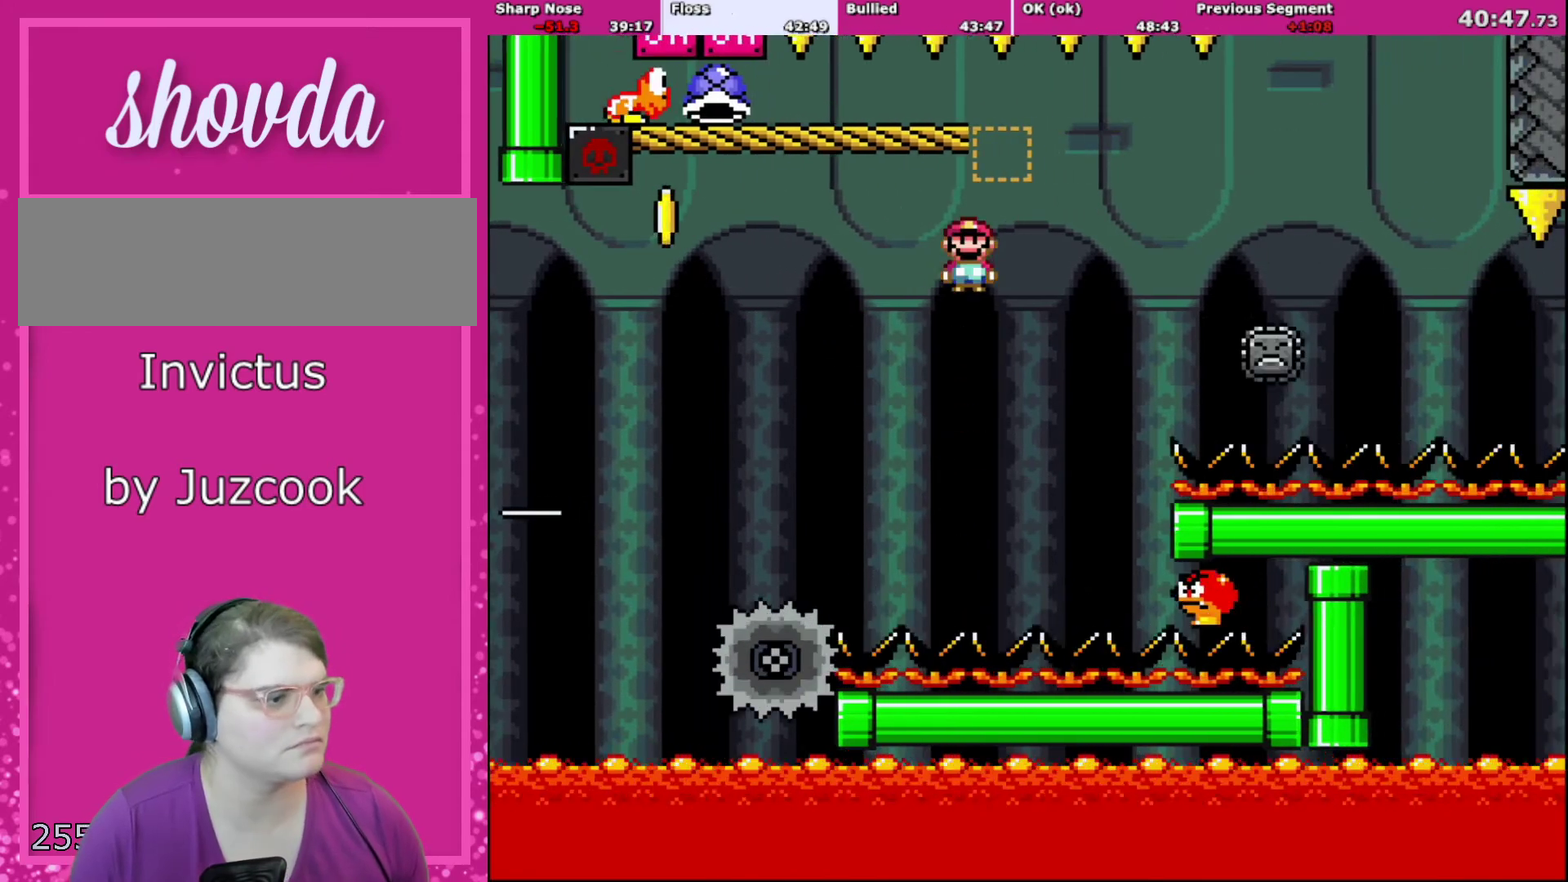
{"buttons": ["A", "X"], "events": [[66, "DPAD_RIGHT", "up"]]}
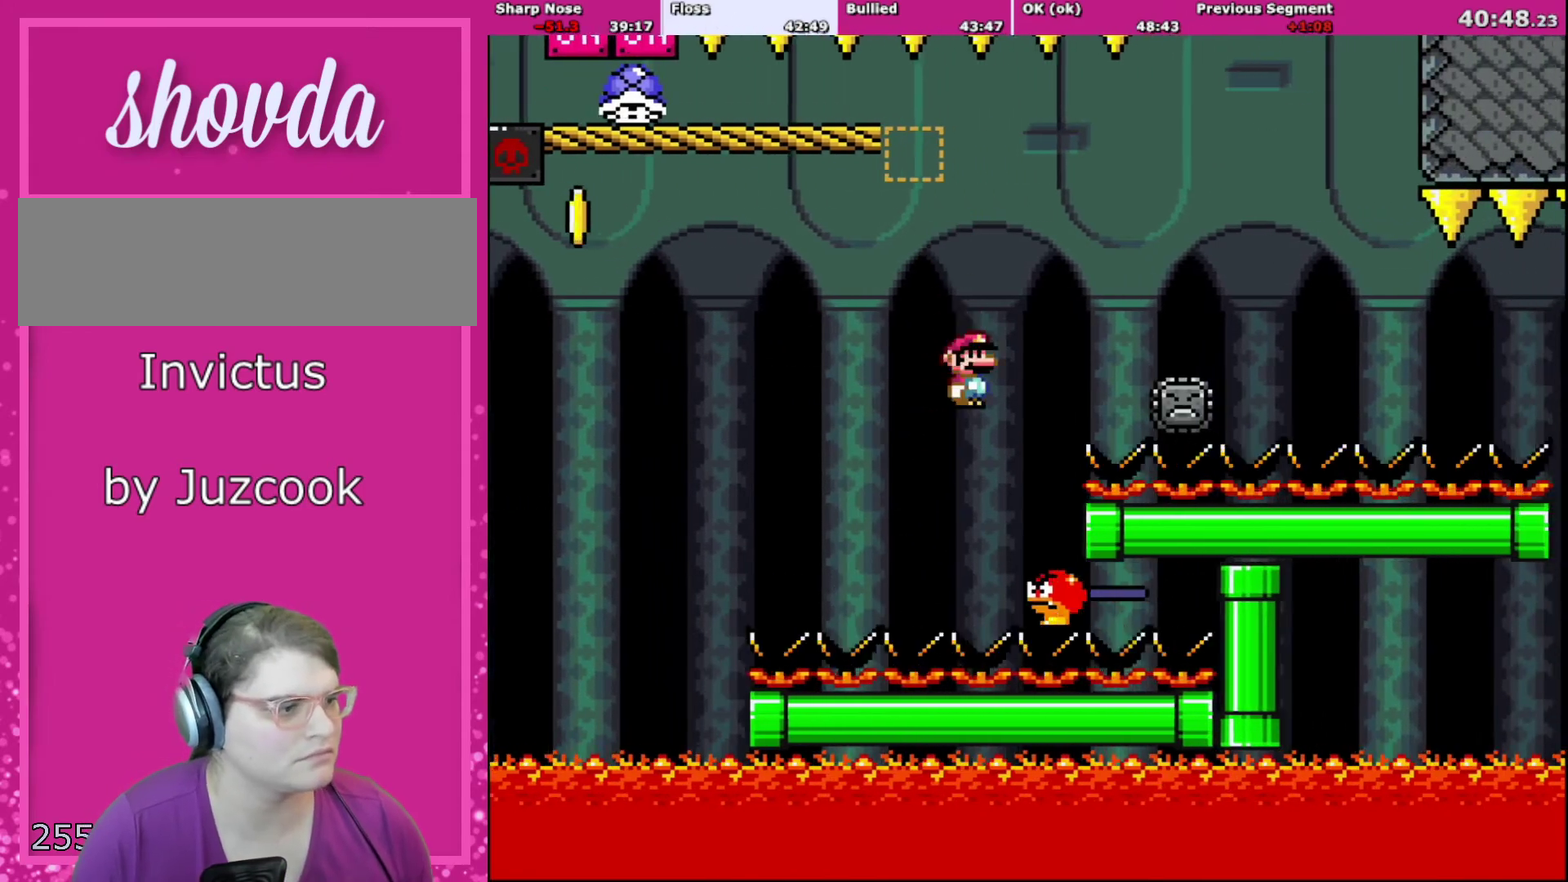
{"buttons": ["B", "Y"], "events": [[67, "DPAD_RIGHT", "down"], [167, "B", "down"], [167, "DPAD_RIGHT", "up"], [167, "X", "up"], [200, "DPAD_LEFT", "down"], [200, "Y", "down"], [234, "A", "up"], [334, "DPAD_LEFT", "up"], [367, "DPAD_RIGHT", "down"], [501, "DPAD_RIGHT", "up"]]}
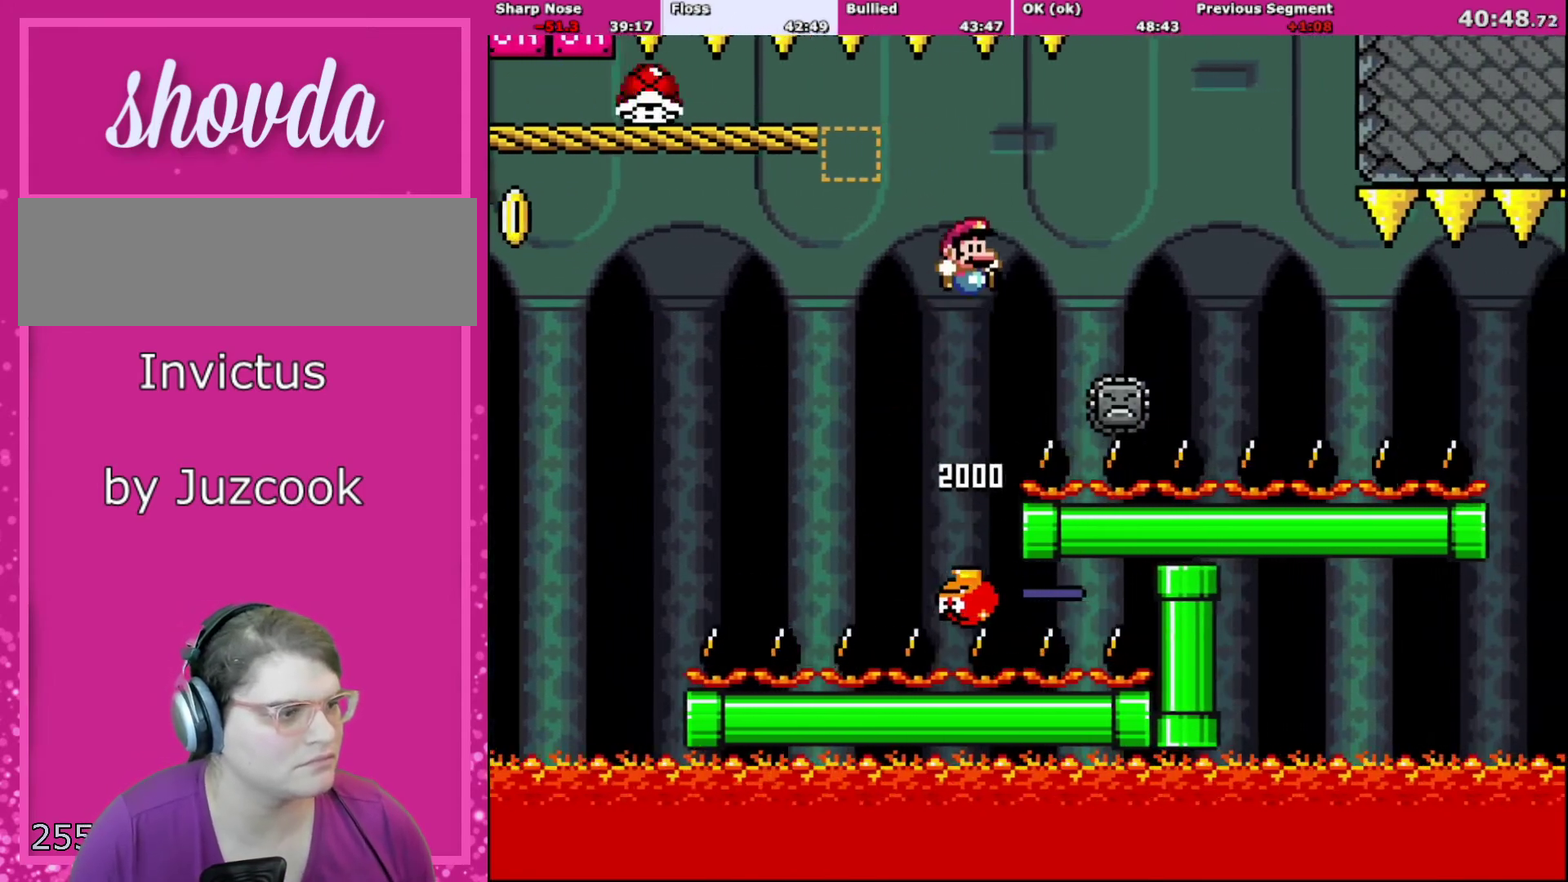
{"buttons": ["A", "X", "DPAD_LEFT"], "events": [[66, "DPAD_RIGHT", "down"], [300, "B", "up"], [300, "X", "down"], [333, "A", "down"], [333, "Y", "up"], [400, "DPAD_LEFT", "down"], [400, "DPAD_RIGHT", "up"]]}
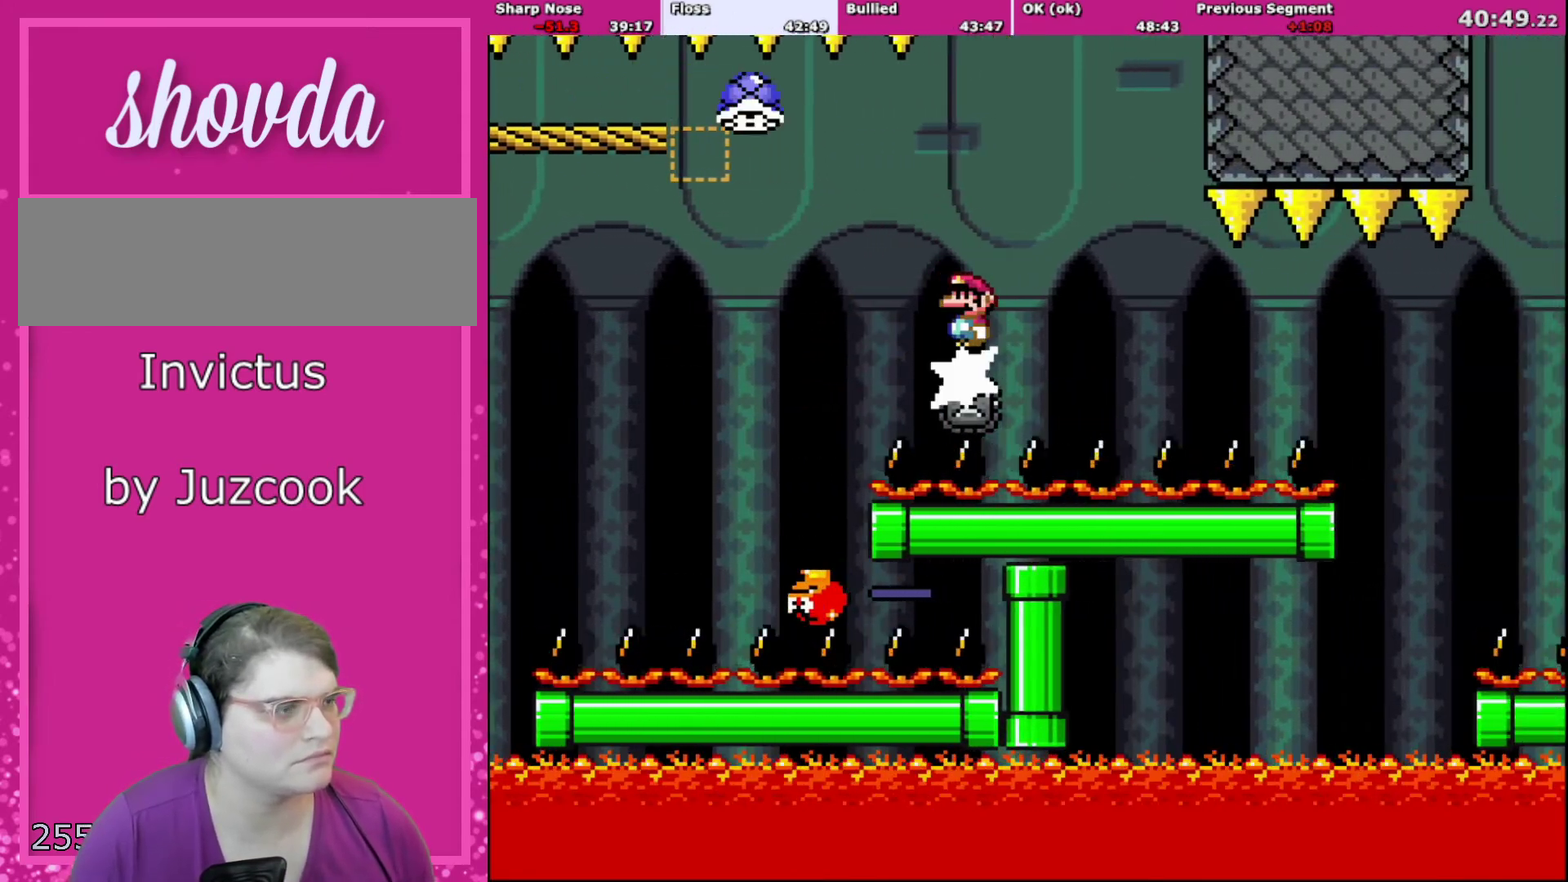
{"buttons": ["Y"], "events": [[34, "DPAD_LEFT", "up"], [100, "DPAD_RIGHT", "down"], [167, "DPAD_RIGHT", "up"], [200, "A", "up"], [234, "X", "up"], [334, "B", "down"], [334, "Y", "down"], [501, "B", "up"]]}
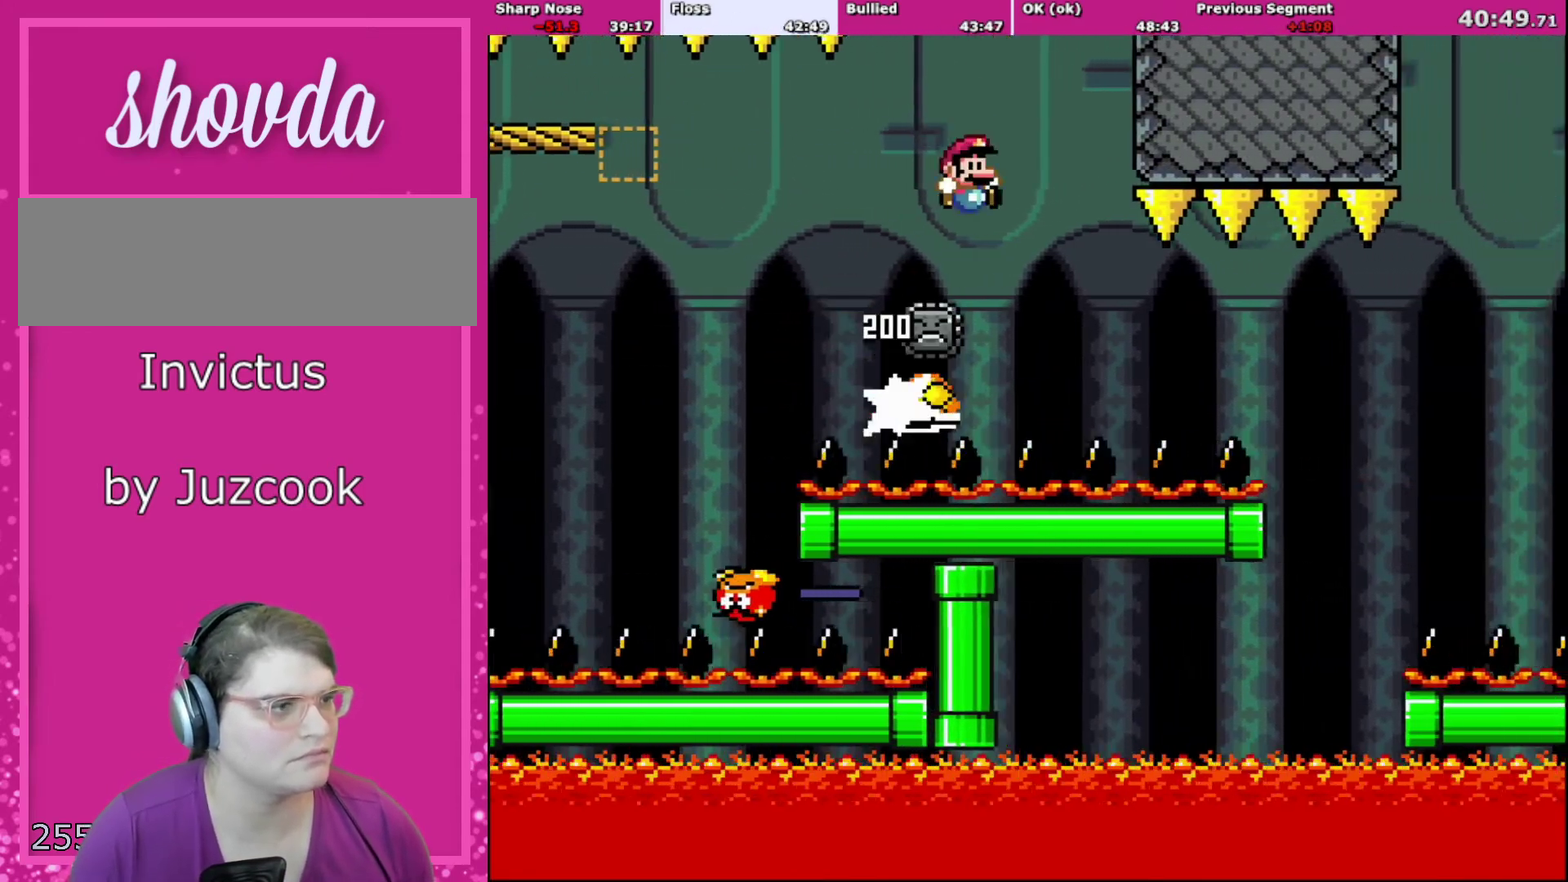
{"buttons": ["Y", "DPAD_RIGHT"], "events": [[33, "DPAD_RIGHT", "down"], [166, "DPAD_RIGHT", "up"], [233, "DPAD_RIGHT", "down"]]}